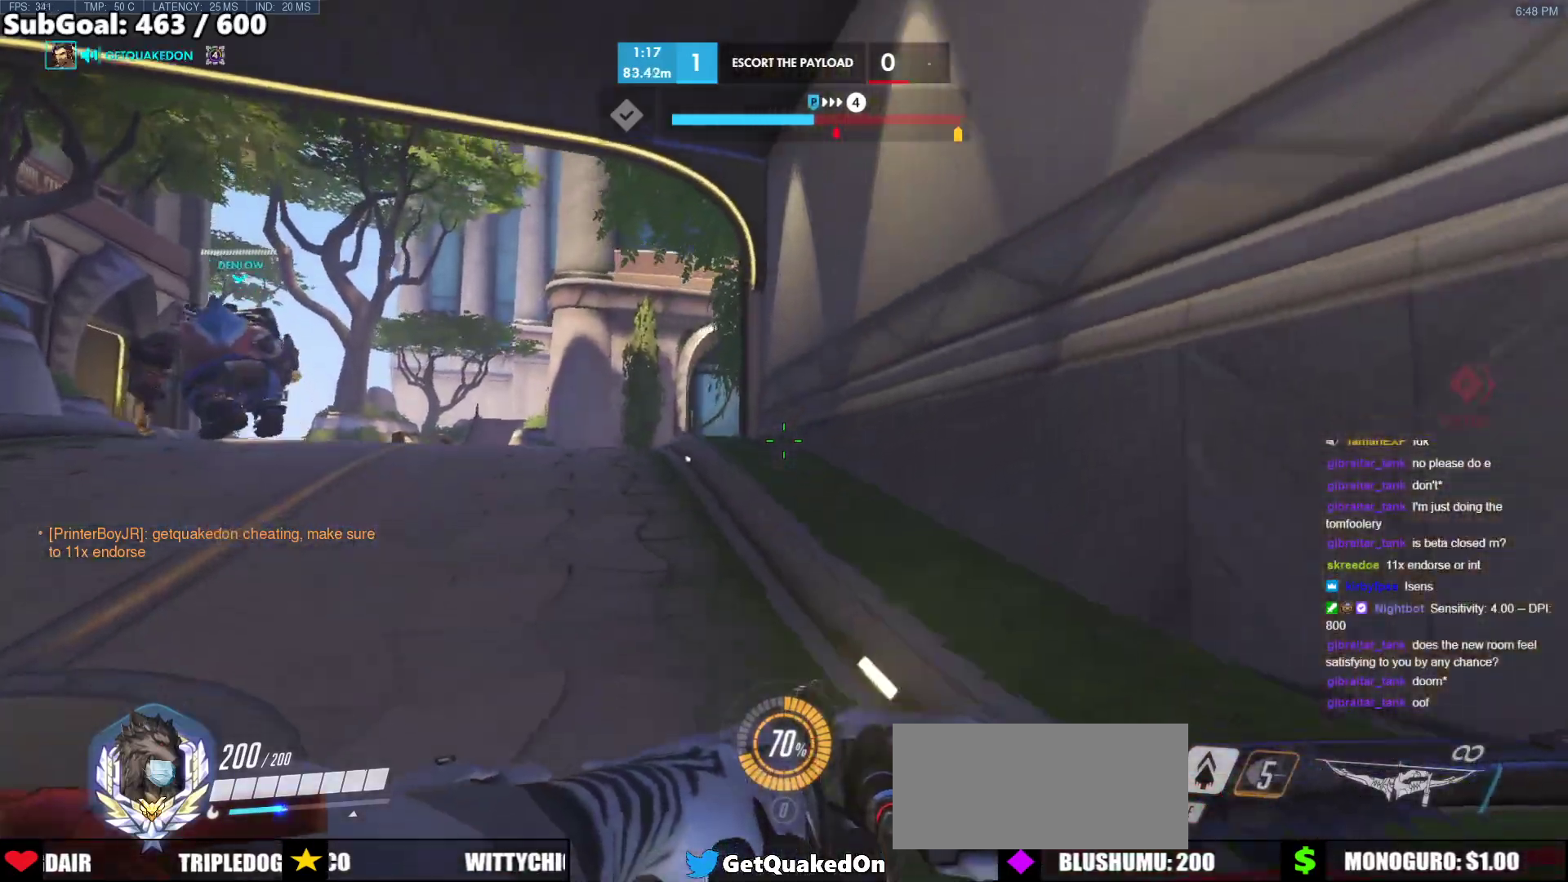
Gameplay with keyboard and mouse; each line is a JSON object with the keys and mouse buttons held at the frame after it. "events" lists presses ("down") and releases ("up") of "a", "ctrl", "d", "e", "f", "melee", "q", "r", "s", "shift", "space", "w", "mouse_left" and "mouse_right" between this image and that frame as [ms after this image, input, new state], when the widget could be followed in between. "mouse_left", "mouse_right" = the "left", "right" buttons of the "mouse" list. No other keys are recorded. Mouse movement is not recorded. Key names are as the overlay labels them; some are game actions (e.g. jump) rather than physical keys.
{"keys": ["a", "w"], "mouse": ["left"], "events": [[250, "mouse_left", "down"], [250, "shift", "down"], [250, "space", "down"], [400, "shift", "up"], [400, "space", "up"]]}
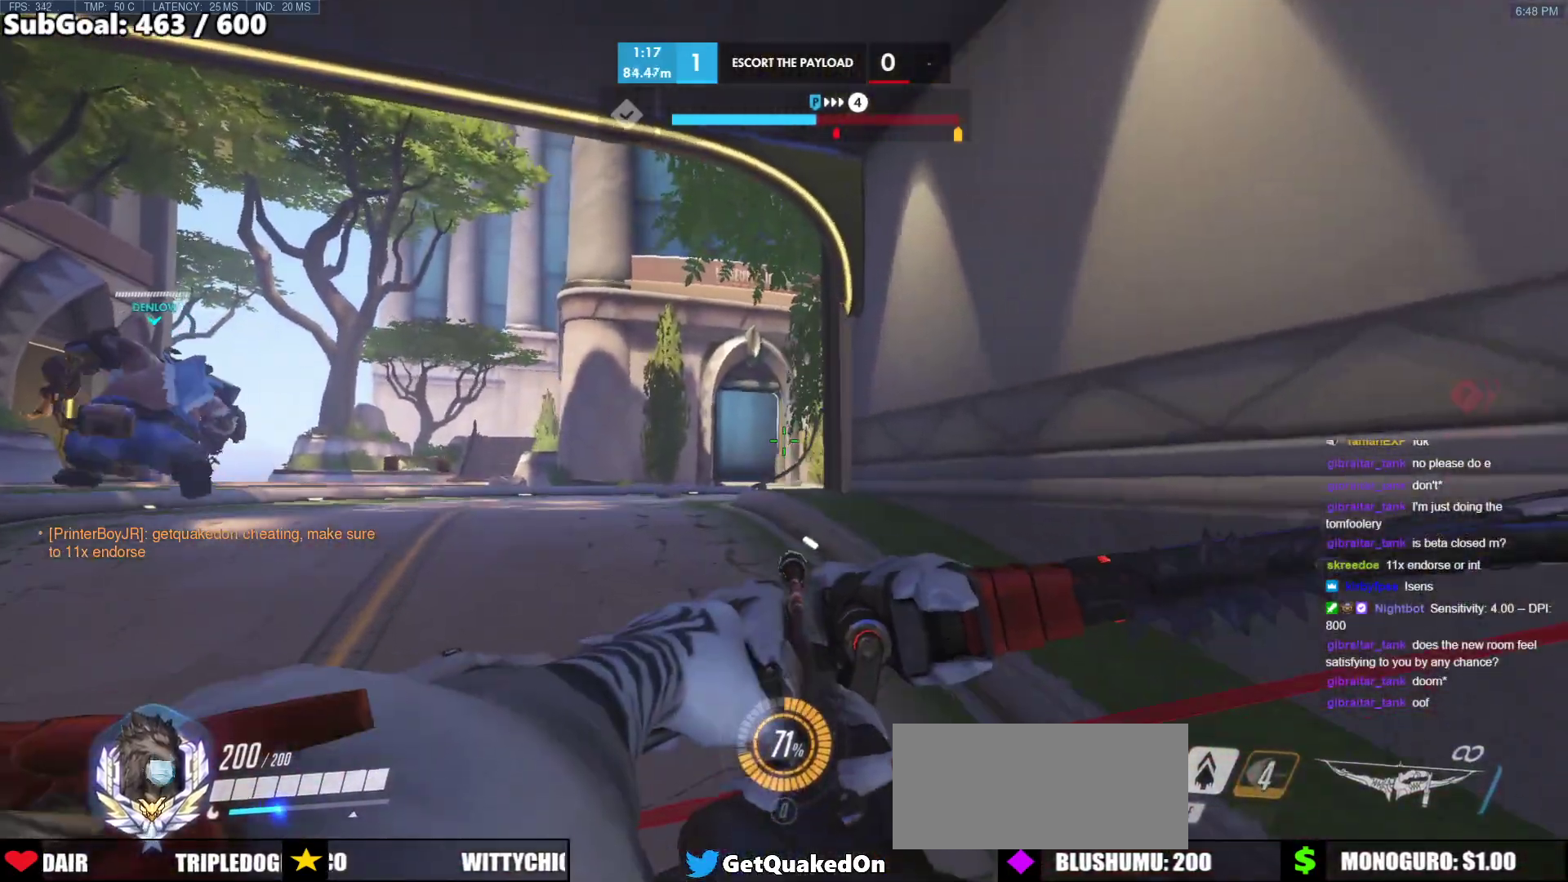
{"keys": ["a"], "mouse": ["left"], "events": [[83, "mouse_right", "down"], [217, "mouse_left", "up"], [267, "mouse_right", "up"], [317, "mouse_left", "down"], [400, "space", "down"], [400, "w", "up"], [500, "space", "up"]]}
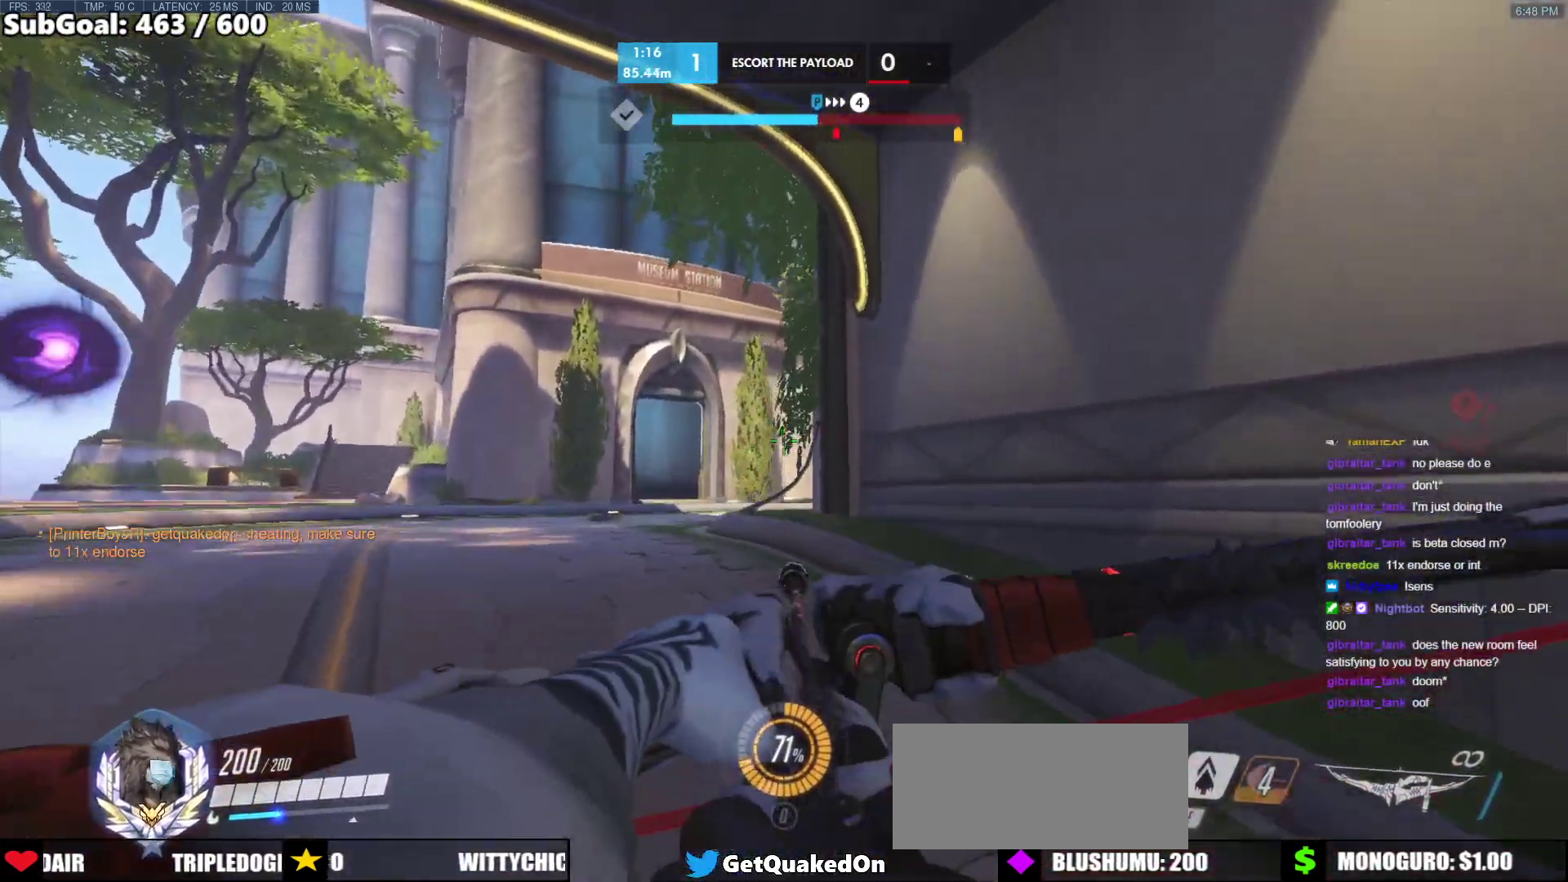
{"keys": ["a"], "mouse": ["left"], "events": []}
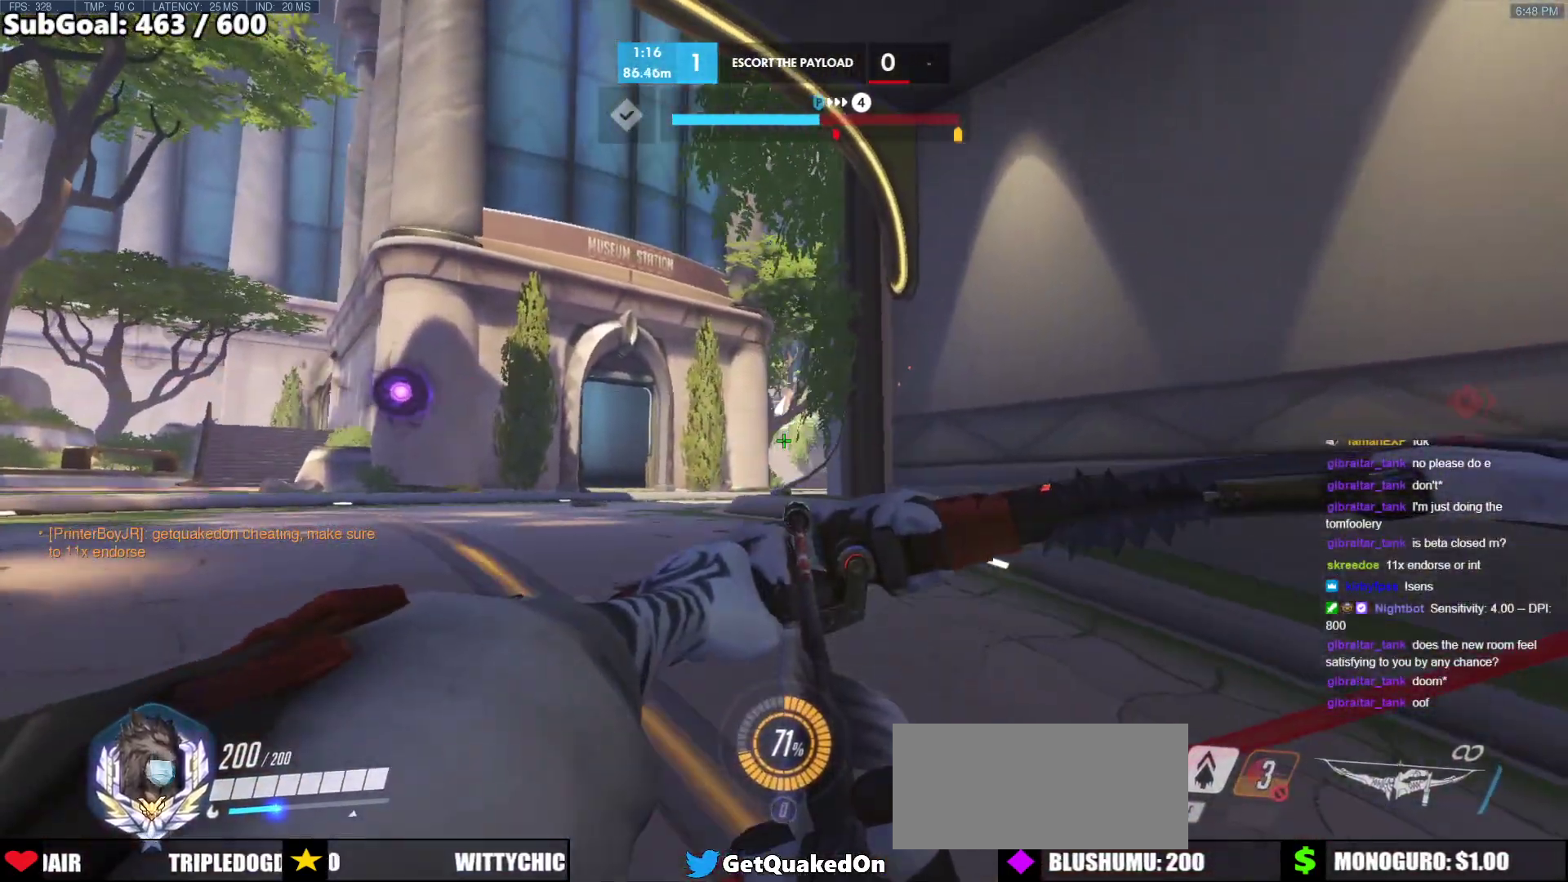
{"keys": ["s"], "mouse": ["left"], "events": [[17, "w", "down"], [117, "a", "up"], [250, "w", "up"], [350, "s", "down"]]}
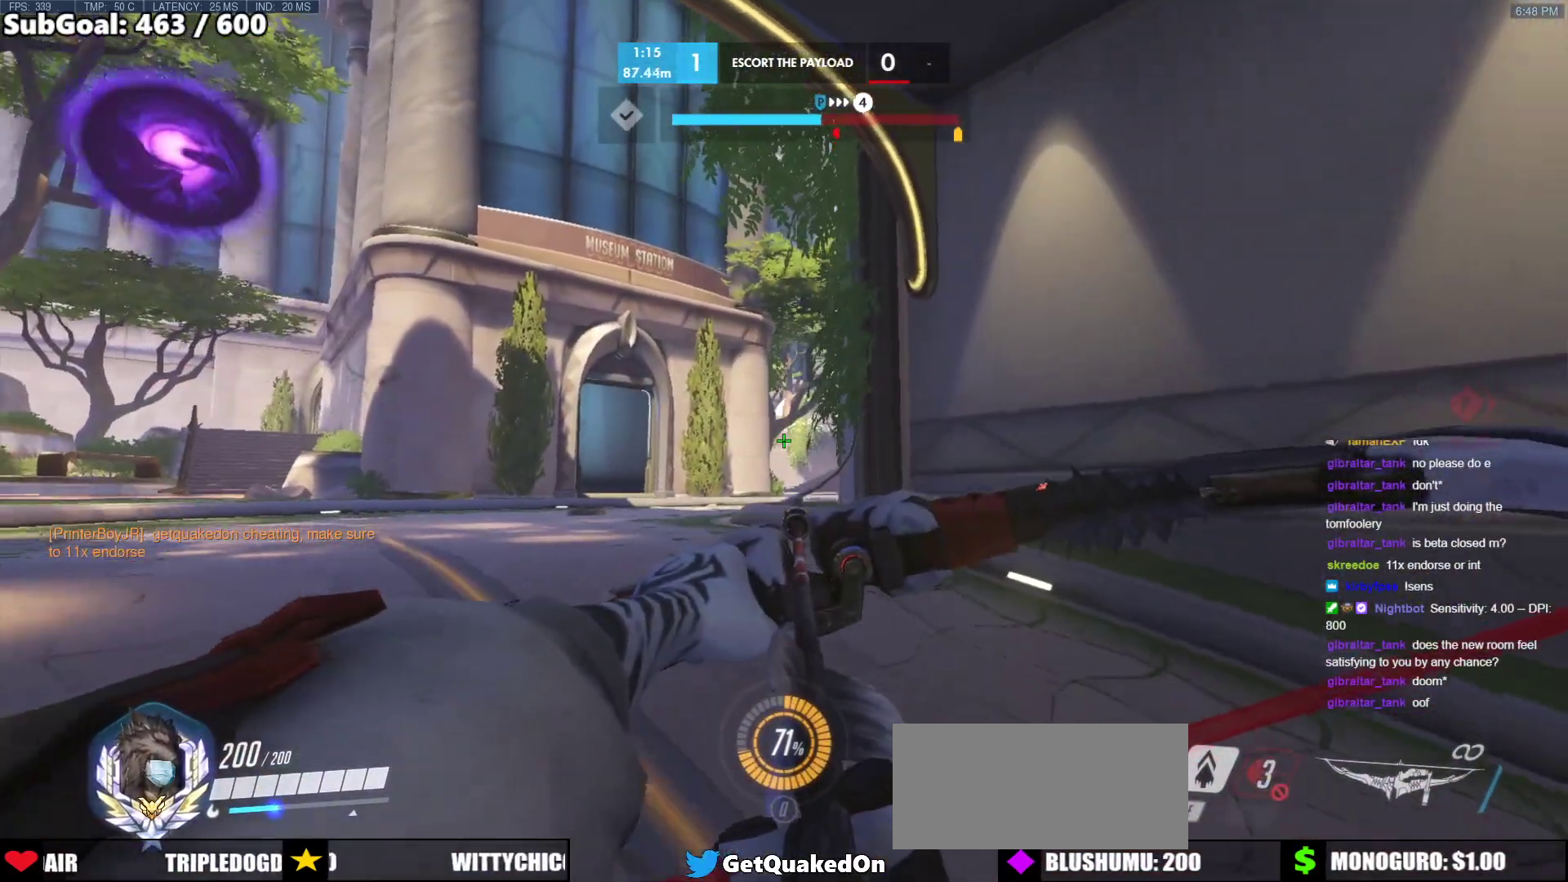
{"keys": ["d"], "mouse": [], "events": [[217, "d", "down"], [267, "s", "up"], [317, "mouse_left", "up"]]}
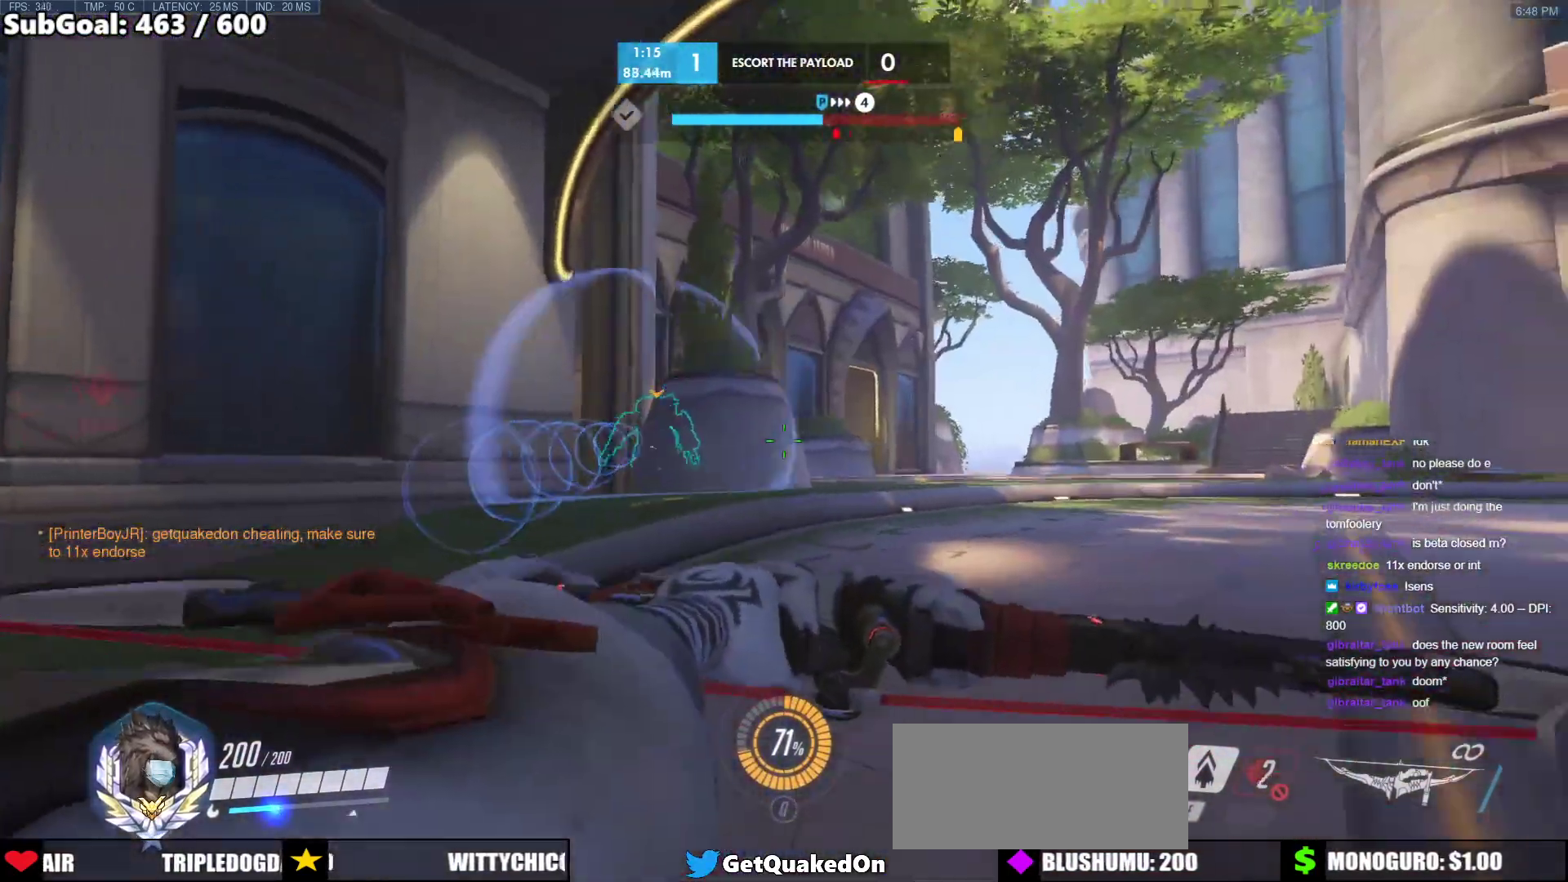
{"keys": ["d"], "mouse": ["left"], "events": [[100, "mouse_left", "down"], [183, "w", "down"], [417, "w", "up"]]}
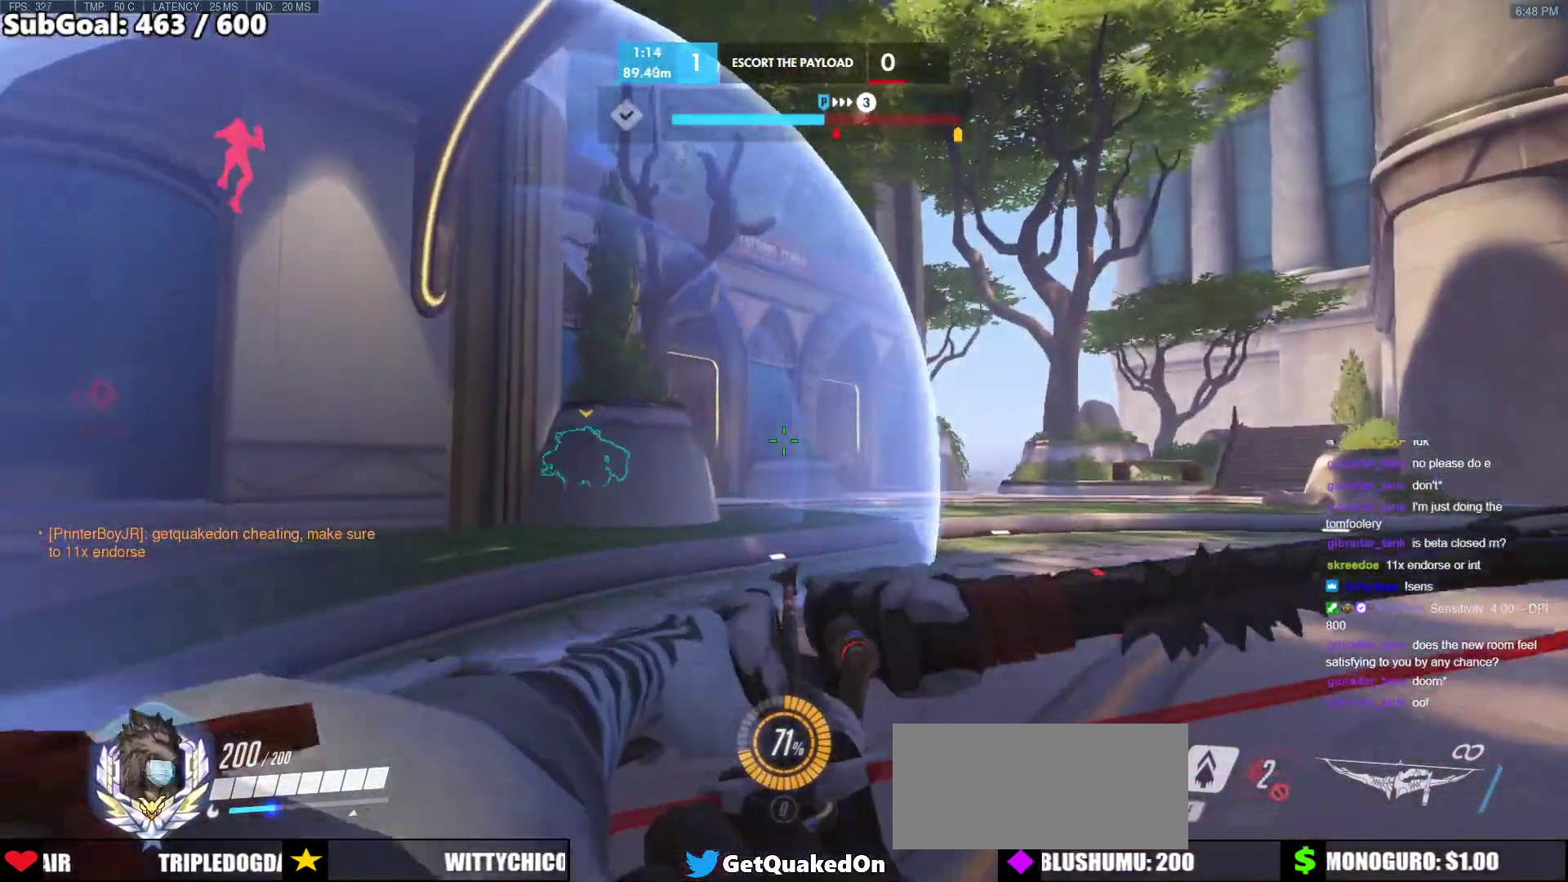
{"keys": ["d"], "mouse": ["left"], "events": [[17, "w", "down"], [67, "a", "down"], [117, "d", "up"], [150, "w", "up"], [433, "a", "up"], [483, "d", "down"]]}
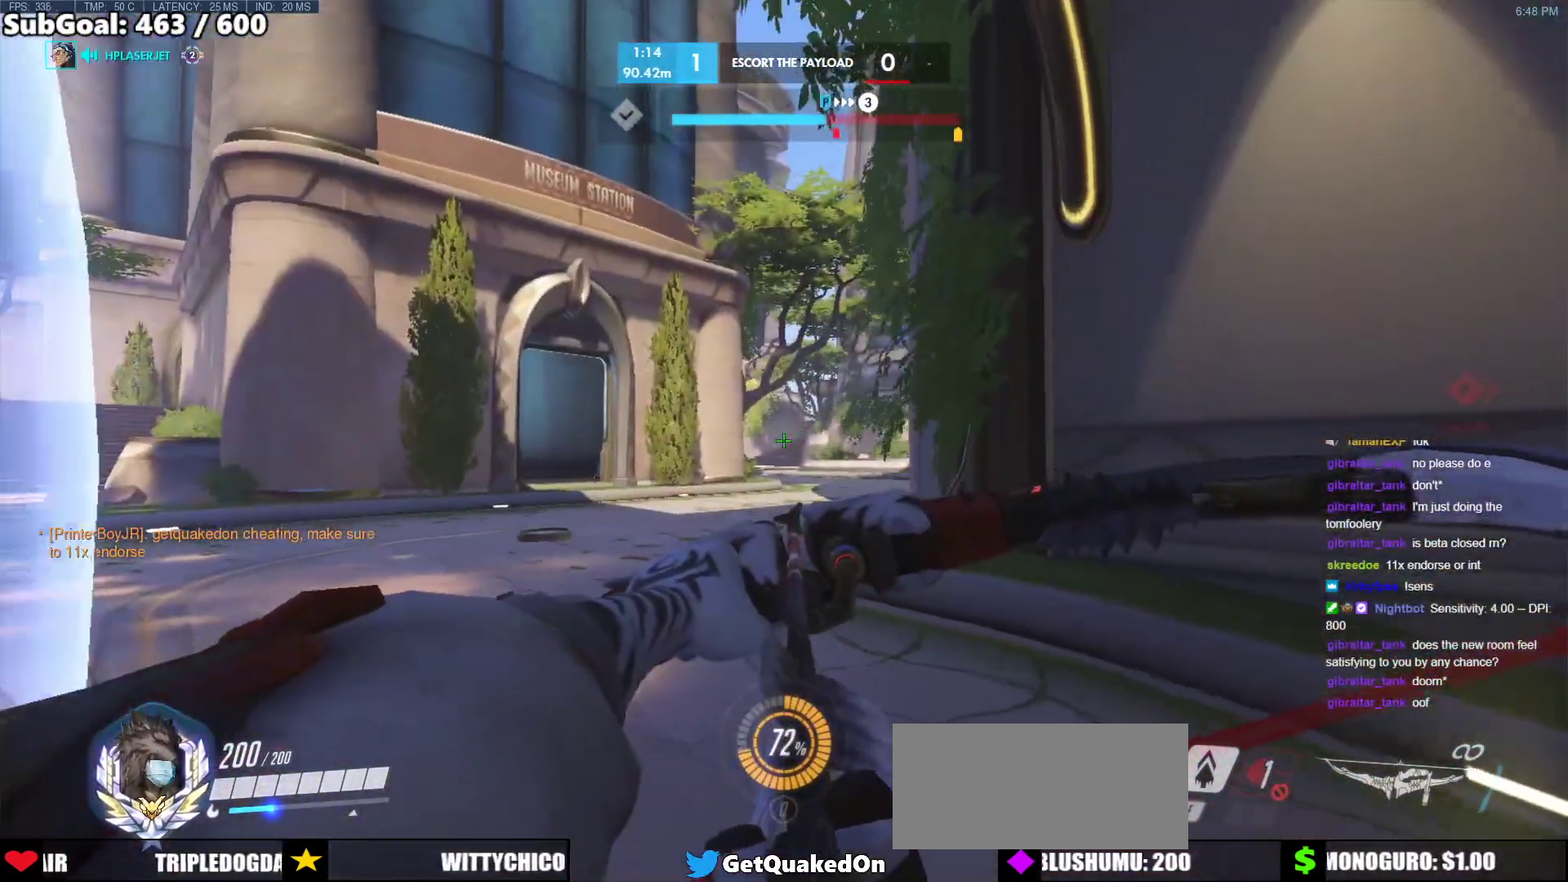
{"keys": ["a"], "mouse": ["left"], "events": [[417, "a", "down"], [450, "d", "up"]]}
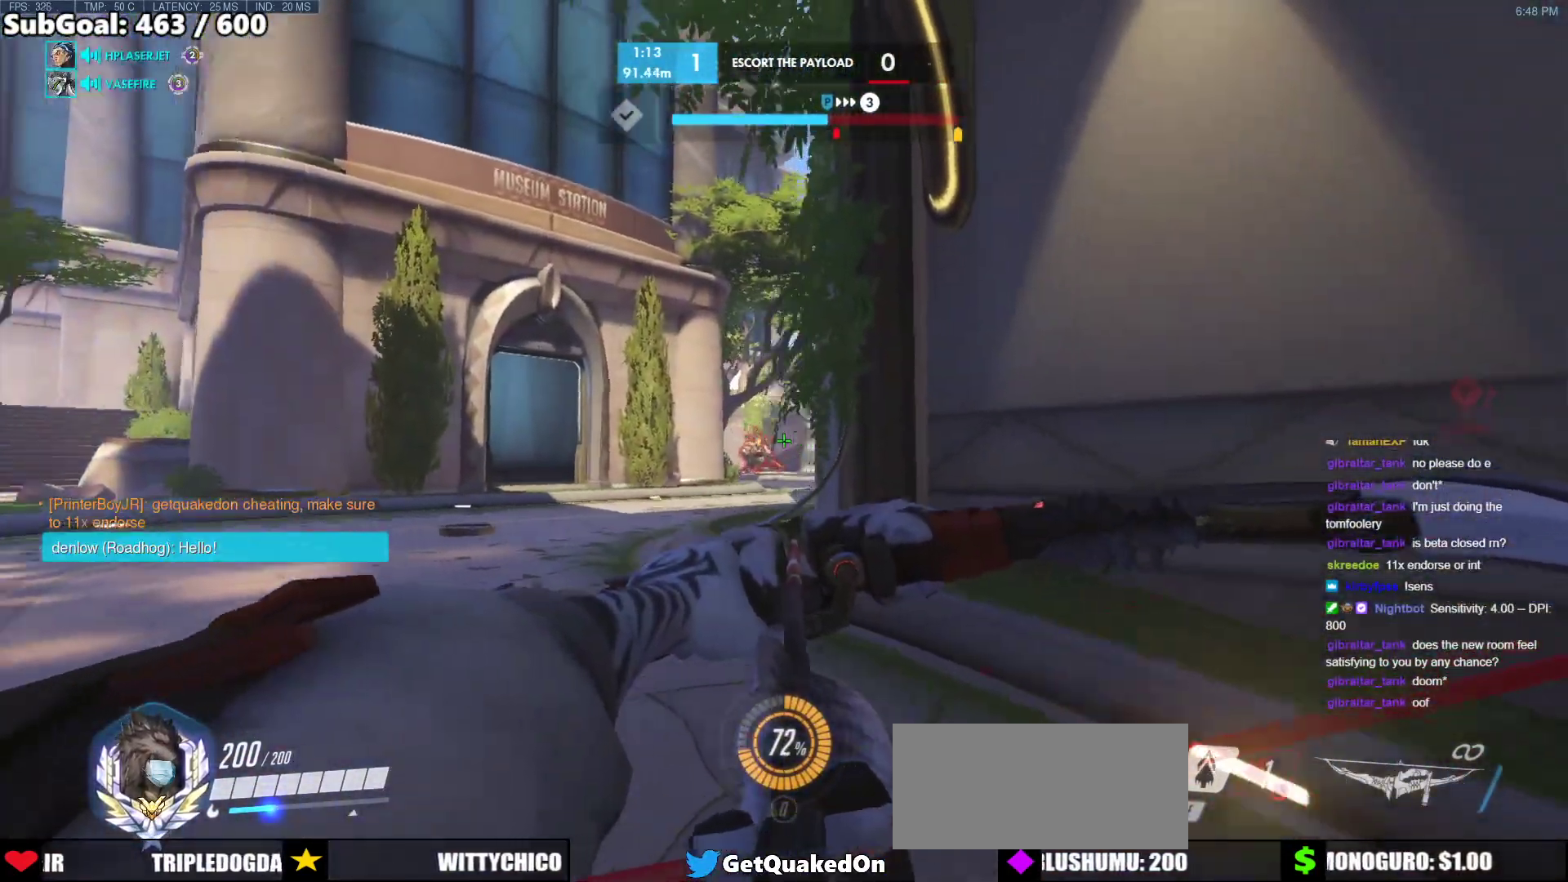
{"keys": ["e", "s"], "mouse": [], "events": [[50, "mouse_left", "up"], [100, "a", "up"], [150, "d", "down"], [283, "s", "down"], [367, "d", "up"], [467, "e", "down"]]}
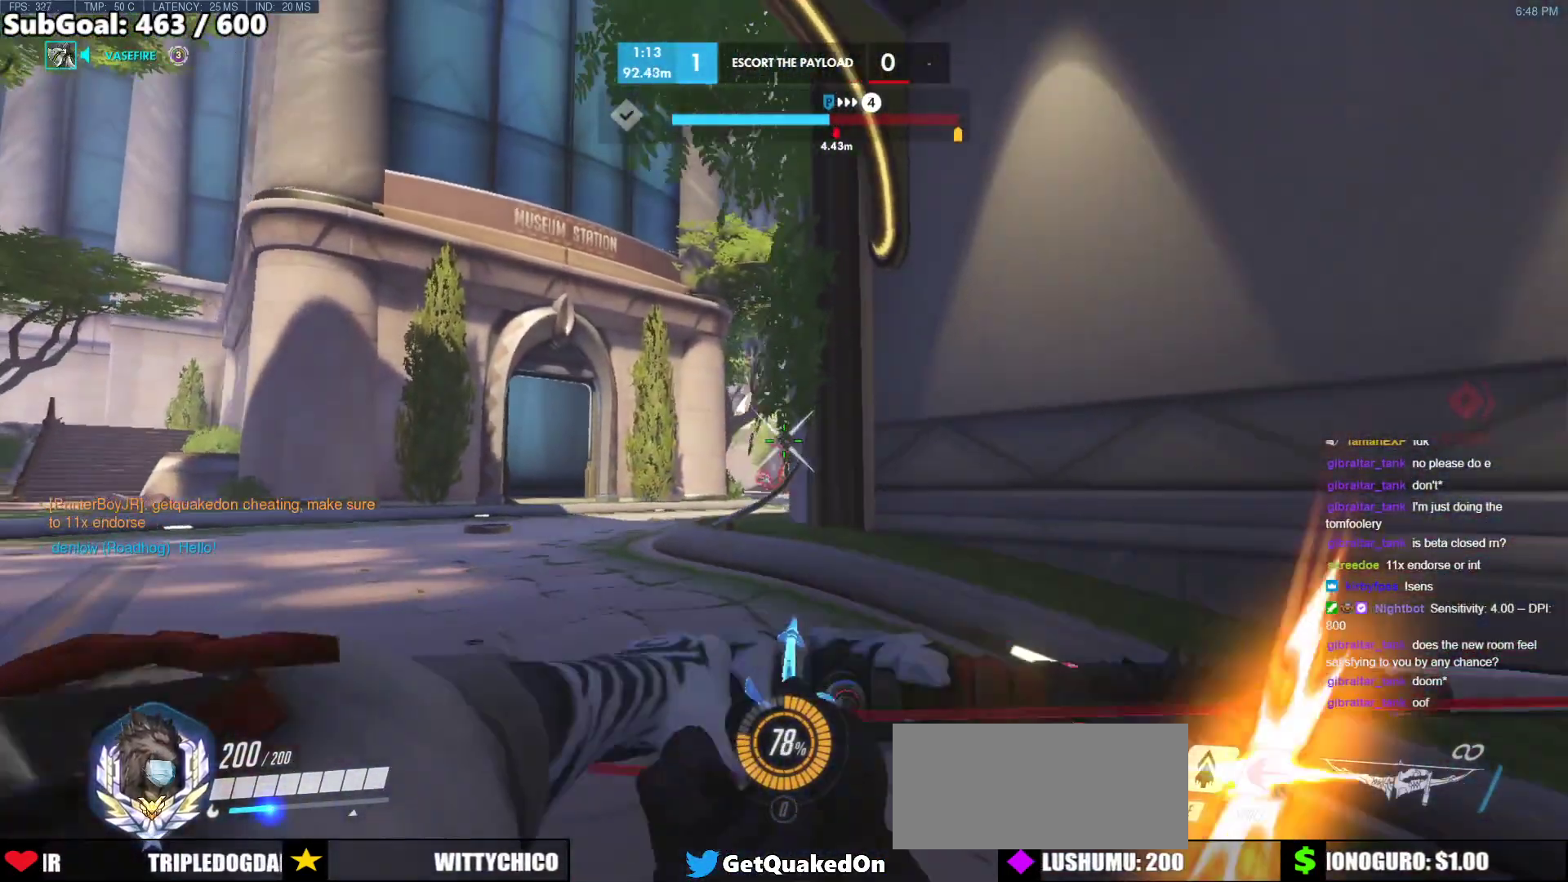
{"keys": ["a", "s"], "mouse": ["left"], "events": [[17, "a", "down"], [17, "e", "up"], [150, "mouse_left", "down"]]}
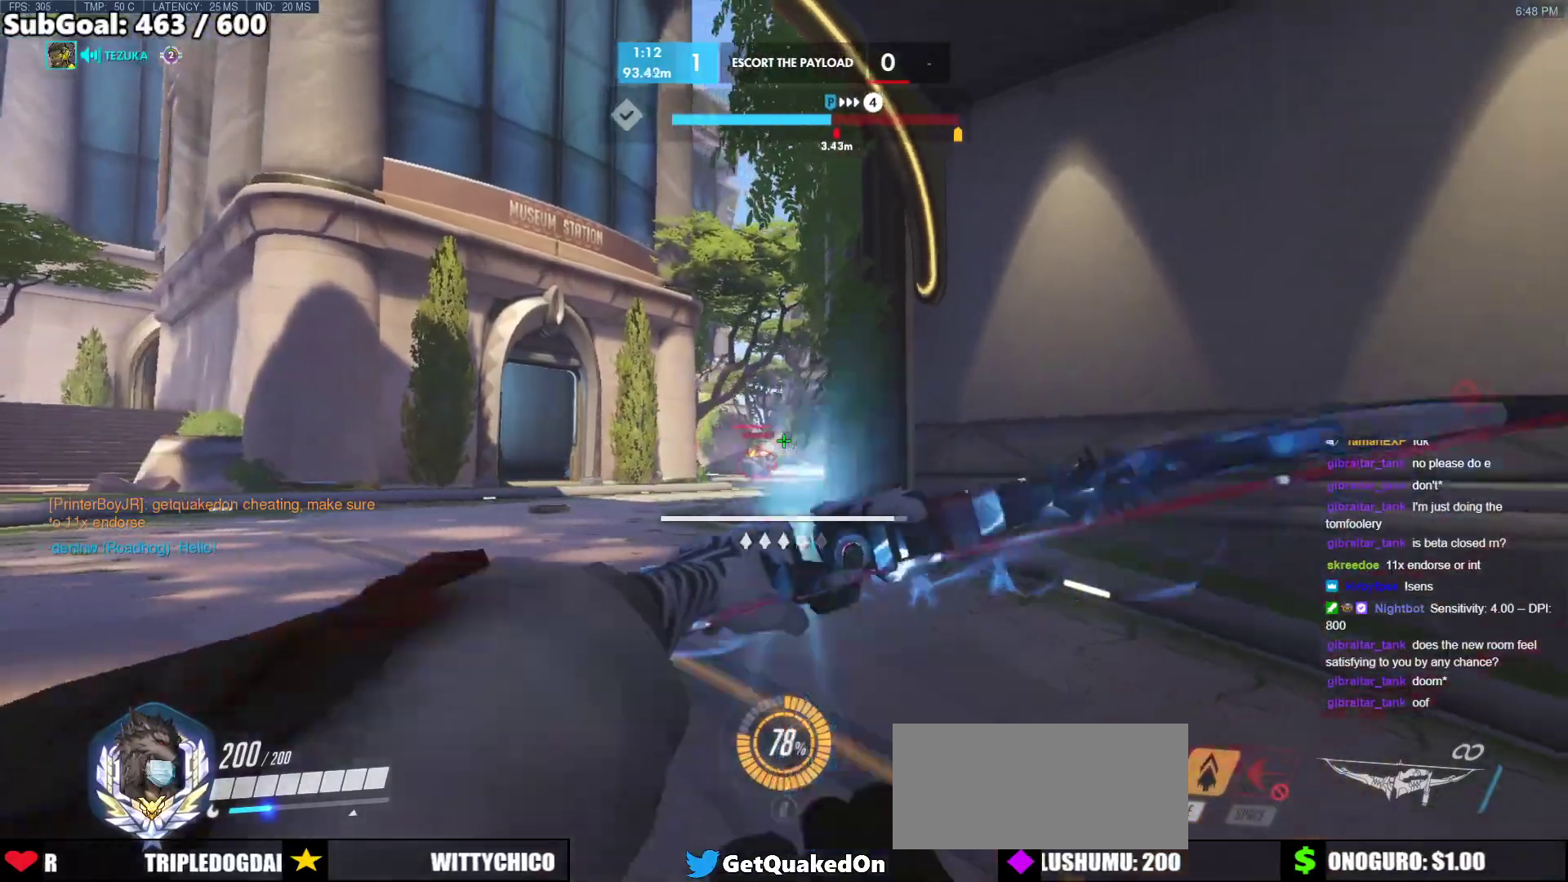
{"keys": ["d"], "mouse": ["left"], "events": [[217, "mouse_left", "up"], [267, "d", "down"], [317, "a", "up"], [317, "s", "up"], [400, "mouse_left", "down"]]}
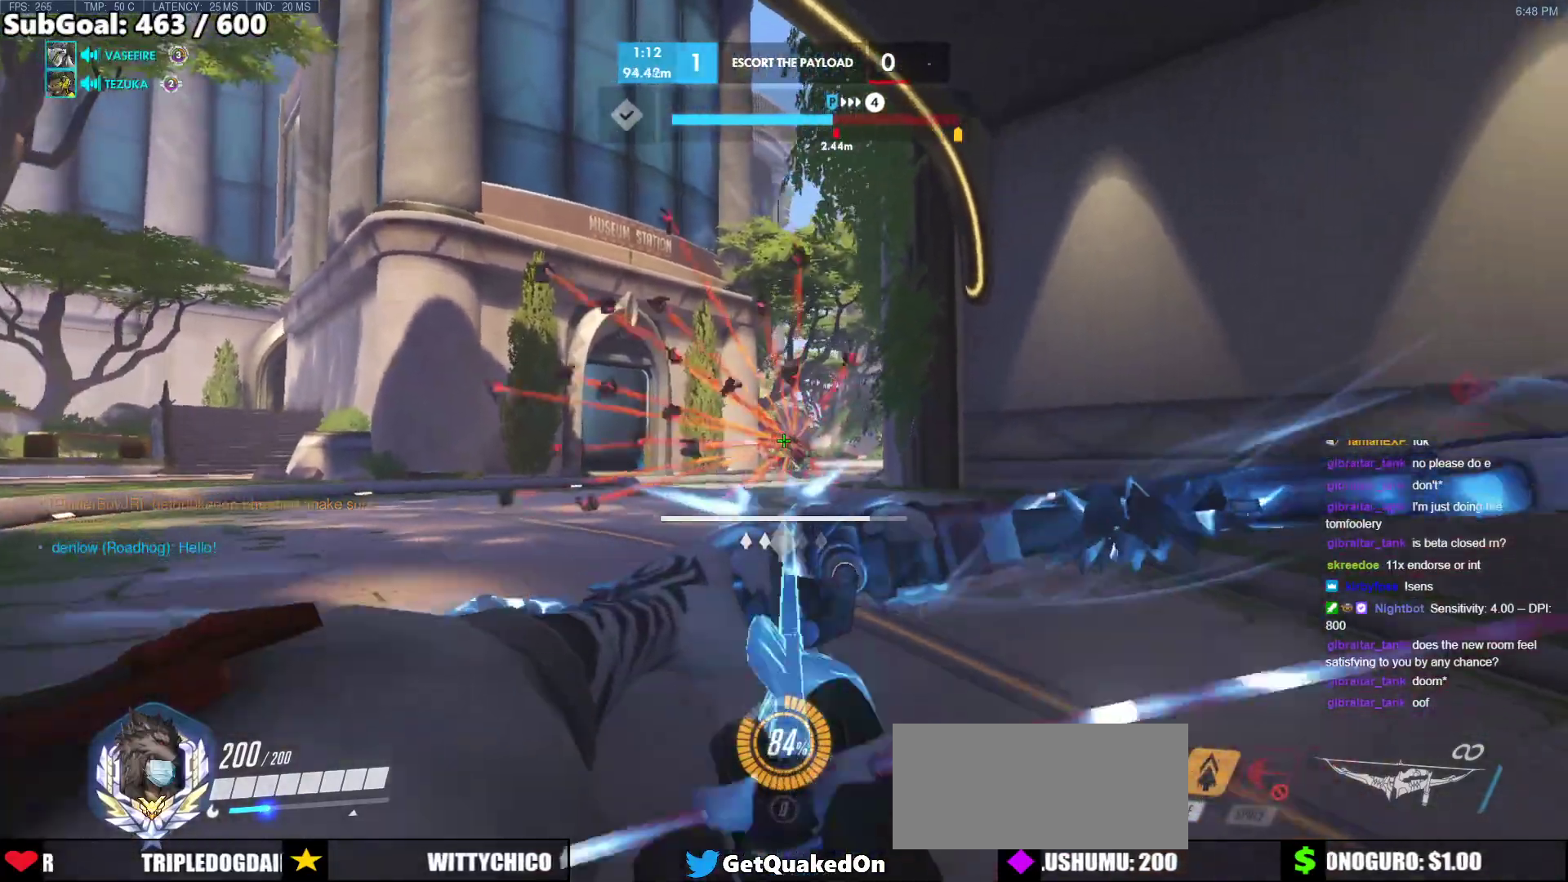
{"keys": ["d"], "mouse": ["left"], "events": [[50, "mouse_left", "up"], [183, "a", "down"], [183, "mouse_left", "down"], [183, "s", "down"], [233, "d", "up"], [417, "a", "up"], [417, "d", "down"], [467, "s", "up"]]}
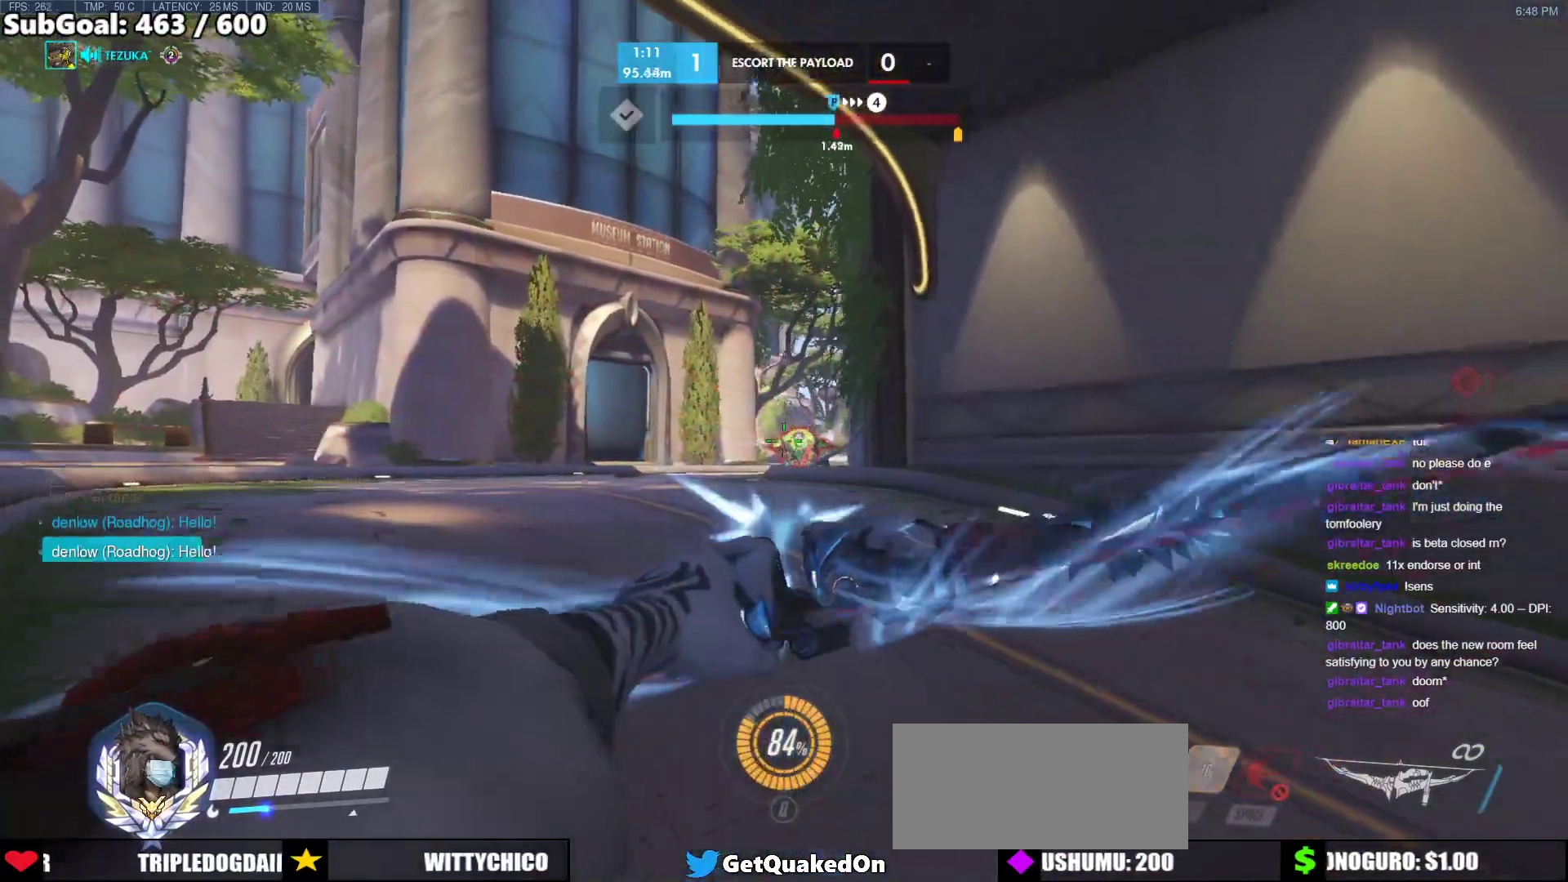
{"keys": ["s"], "mouse": ["left"], "events": [[300, "s", "down"], [483, "d", "up"]]}
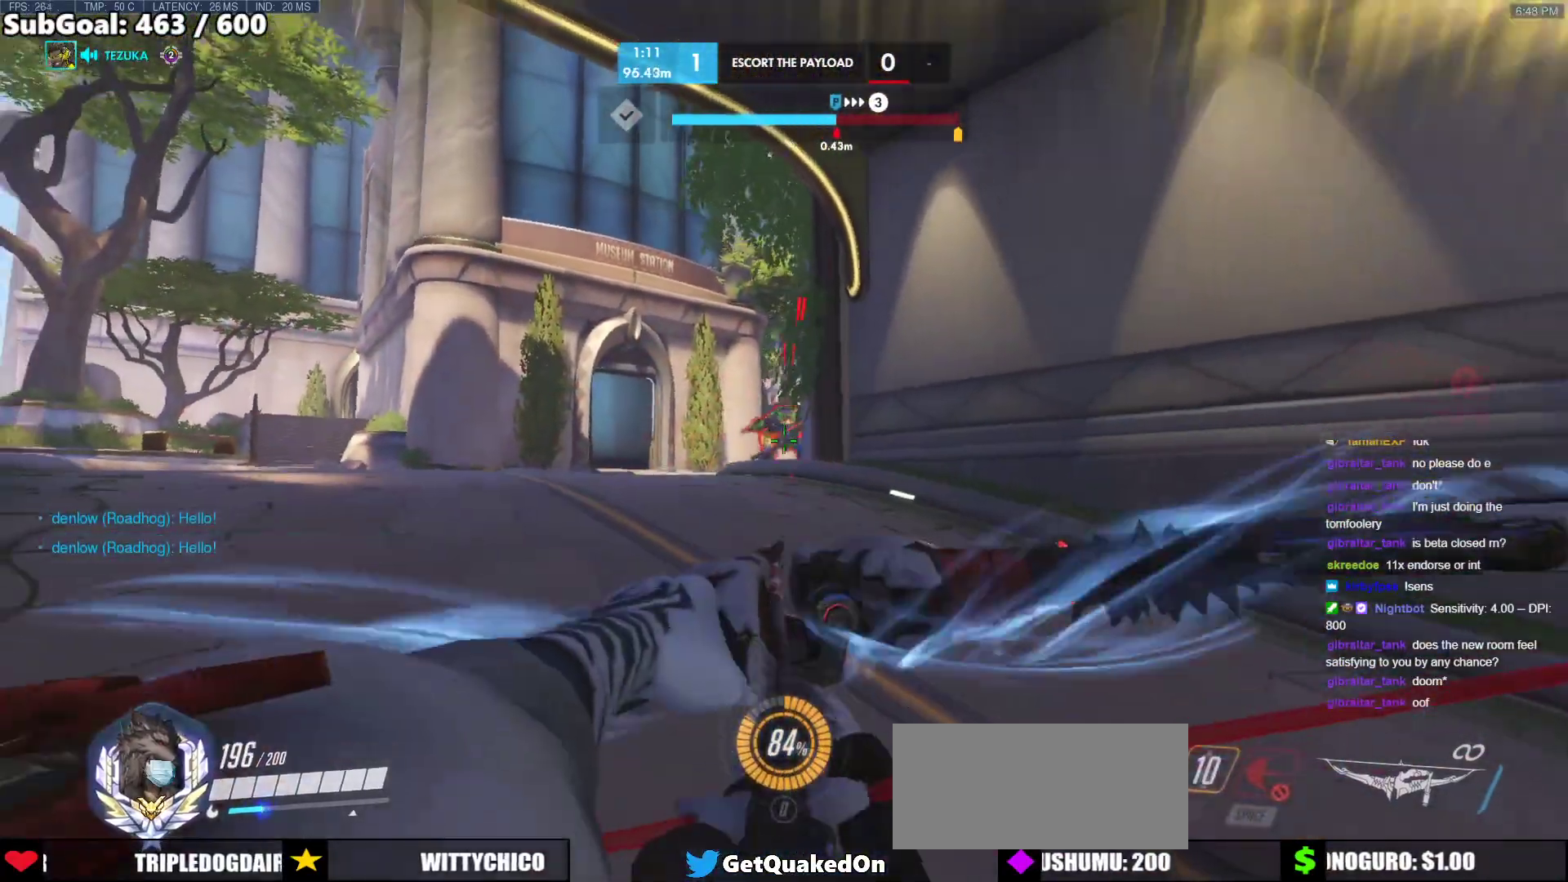
{"keys": ["a", "s"], "mouse": [], "events": [[217, "d", "down"], [217, "mouse_left", "up"], [267, "space", "down"], [367, "space", "up"], [417, "d", "up"], [500, "a", "down"]]}
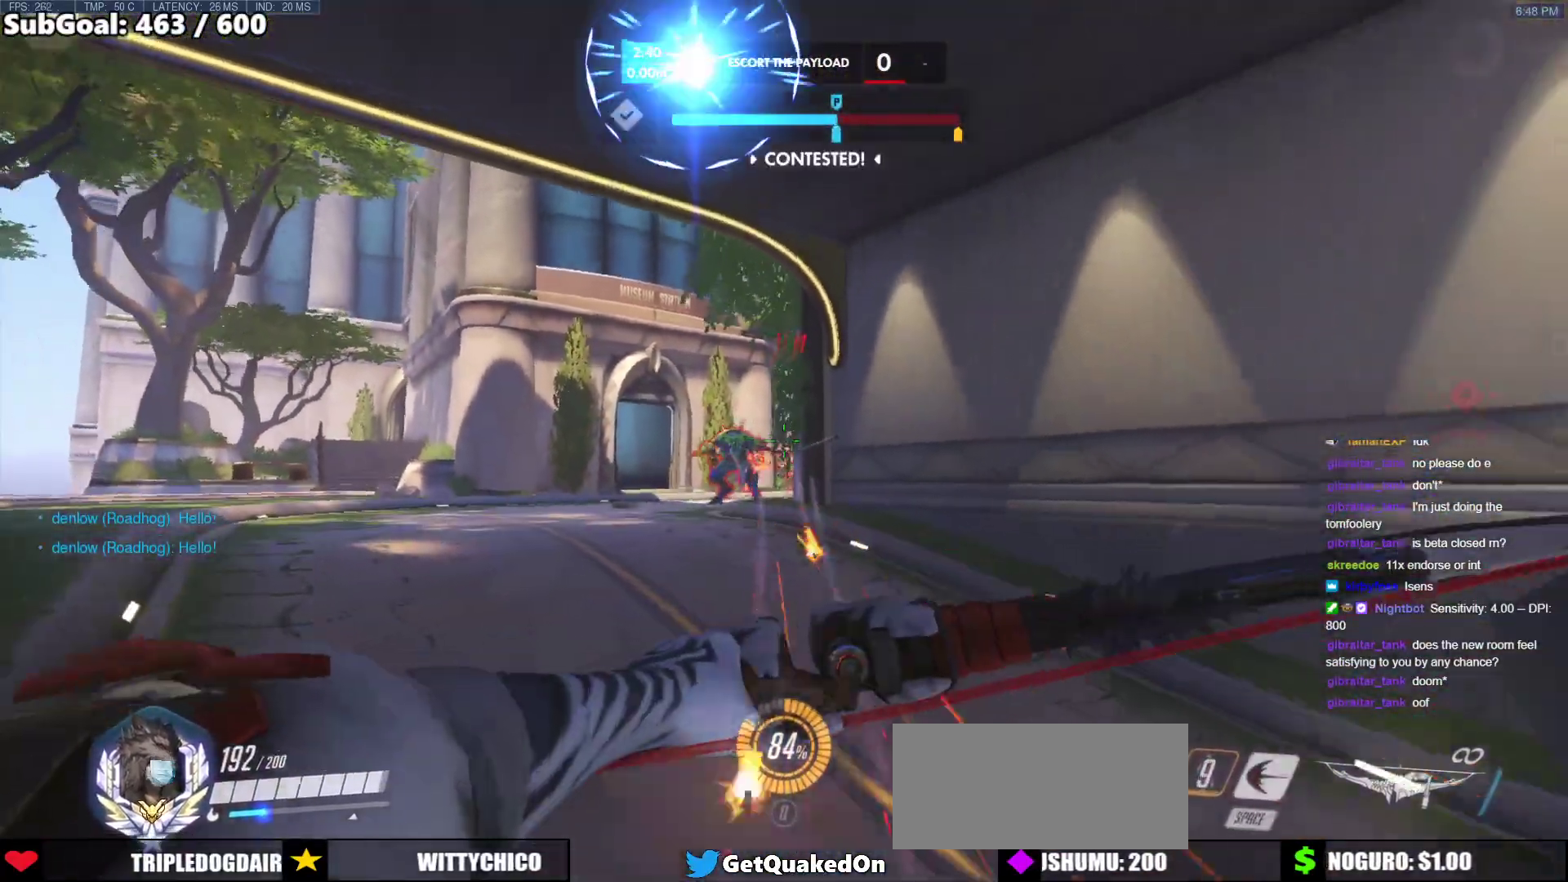
{"keys": ["d"], "mouse": ["left"], "events": [[100, "mouse_left", "down"], [100, "s", "up"], [100, "space", "down"], [233, "space", "up"], [383, "a", "up"], [383, "d", "down"]]}
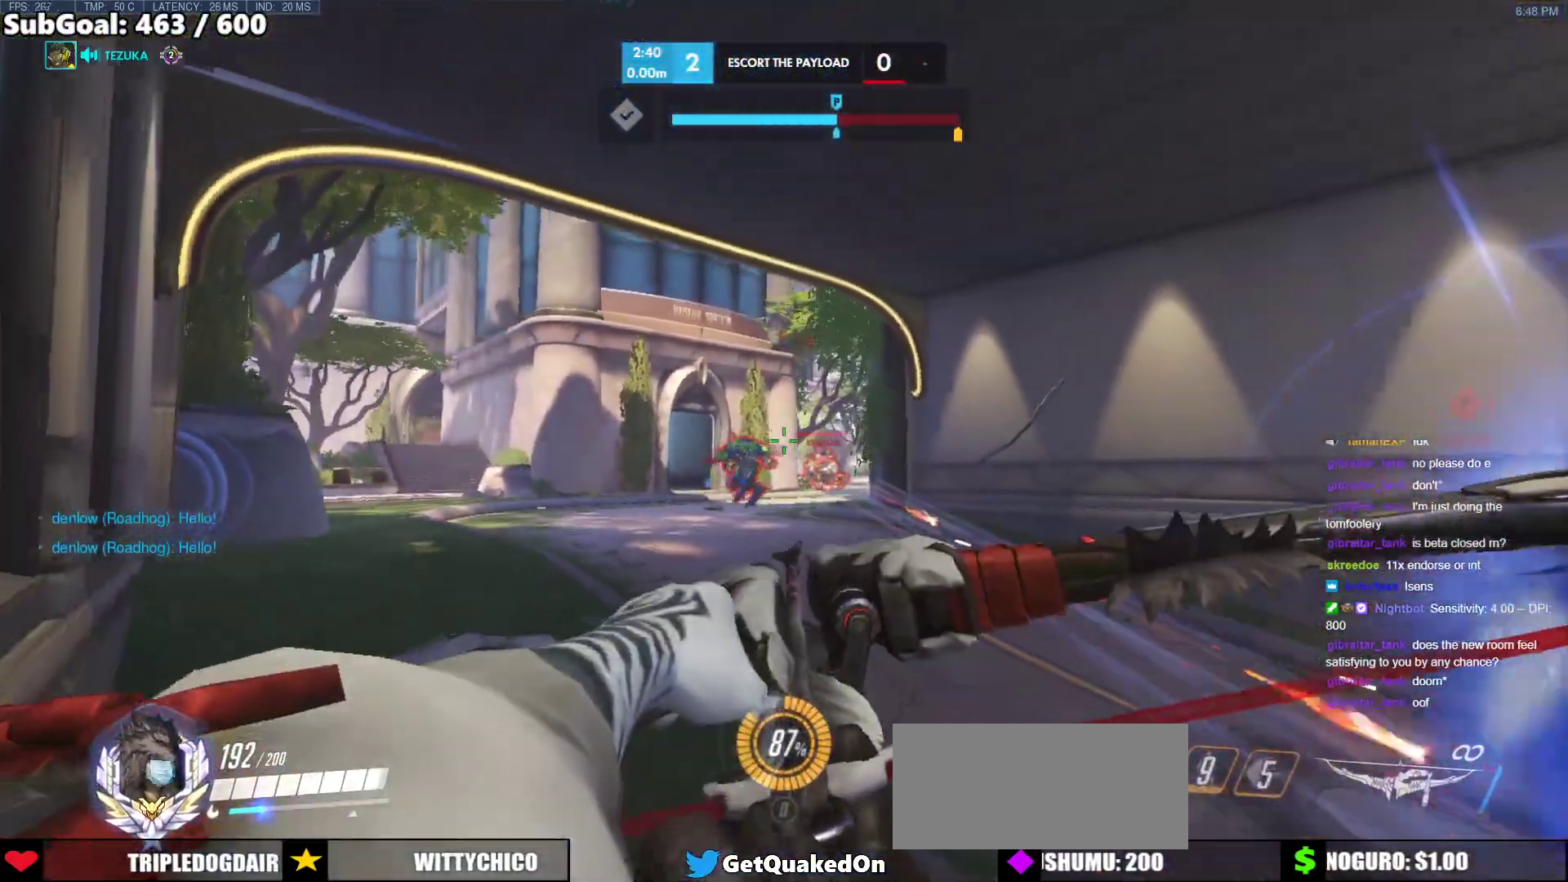
{"keys": ["d"], "mouse": [], "events": [[300, "mouse_left", "up"]]}
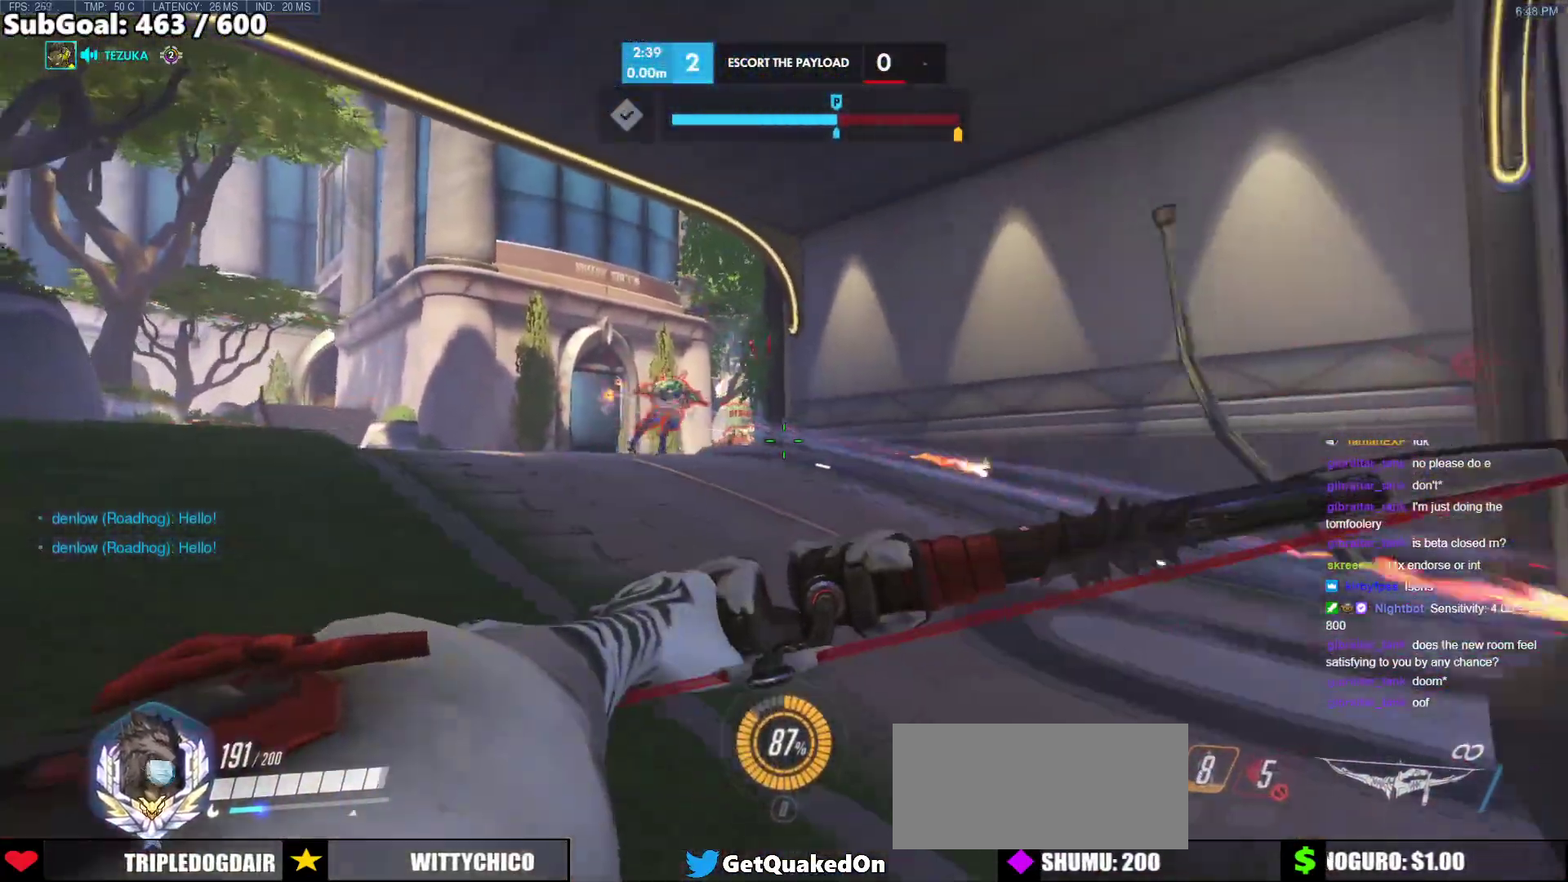
{"keys": ["d"], "mouse": ["left"], "events": [[317, "a", "down"], [367, "d", "up"], [400, "mouse_left", "down"], [500, "a", "up"], [500, "d", "down"]]}
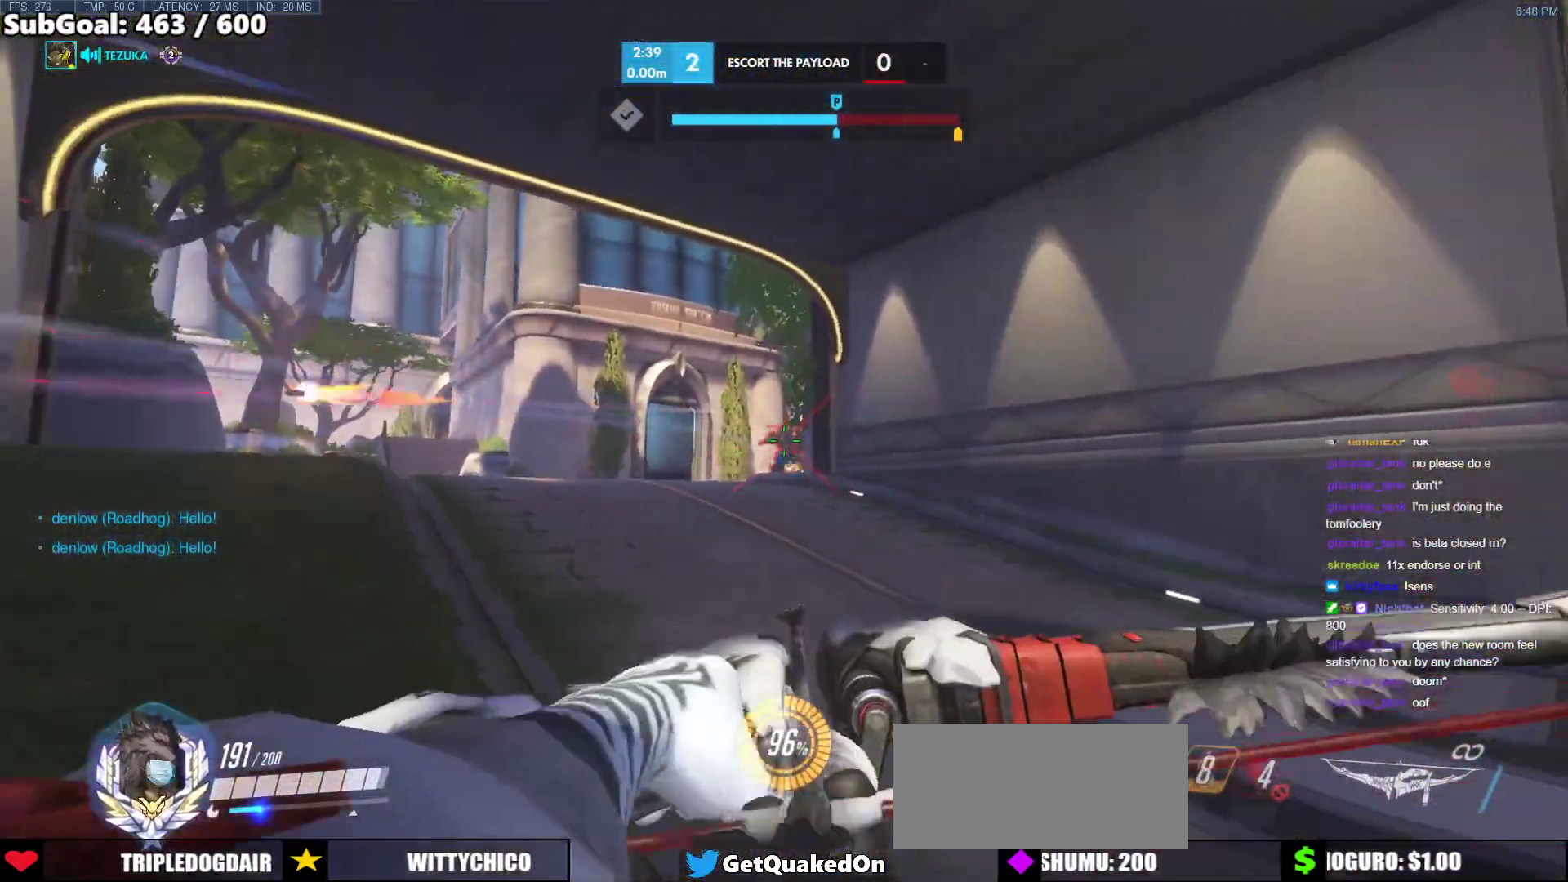
{"keys": ["d", "s"], "mouse": [], "events": [[100, "a", "down"], [100, "s", "down"], [133, "a", "up"], [417, "mouse_left", "up"]]}
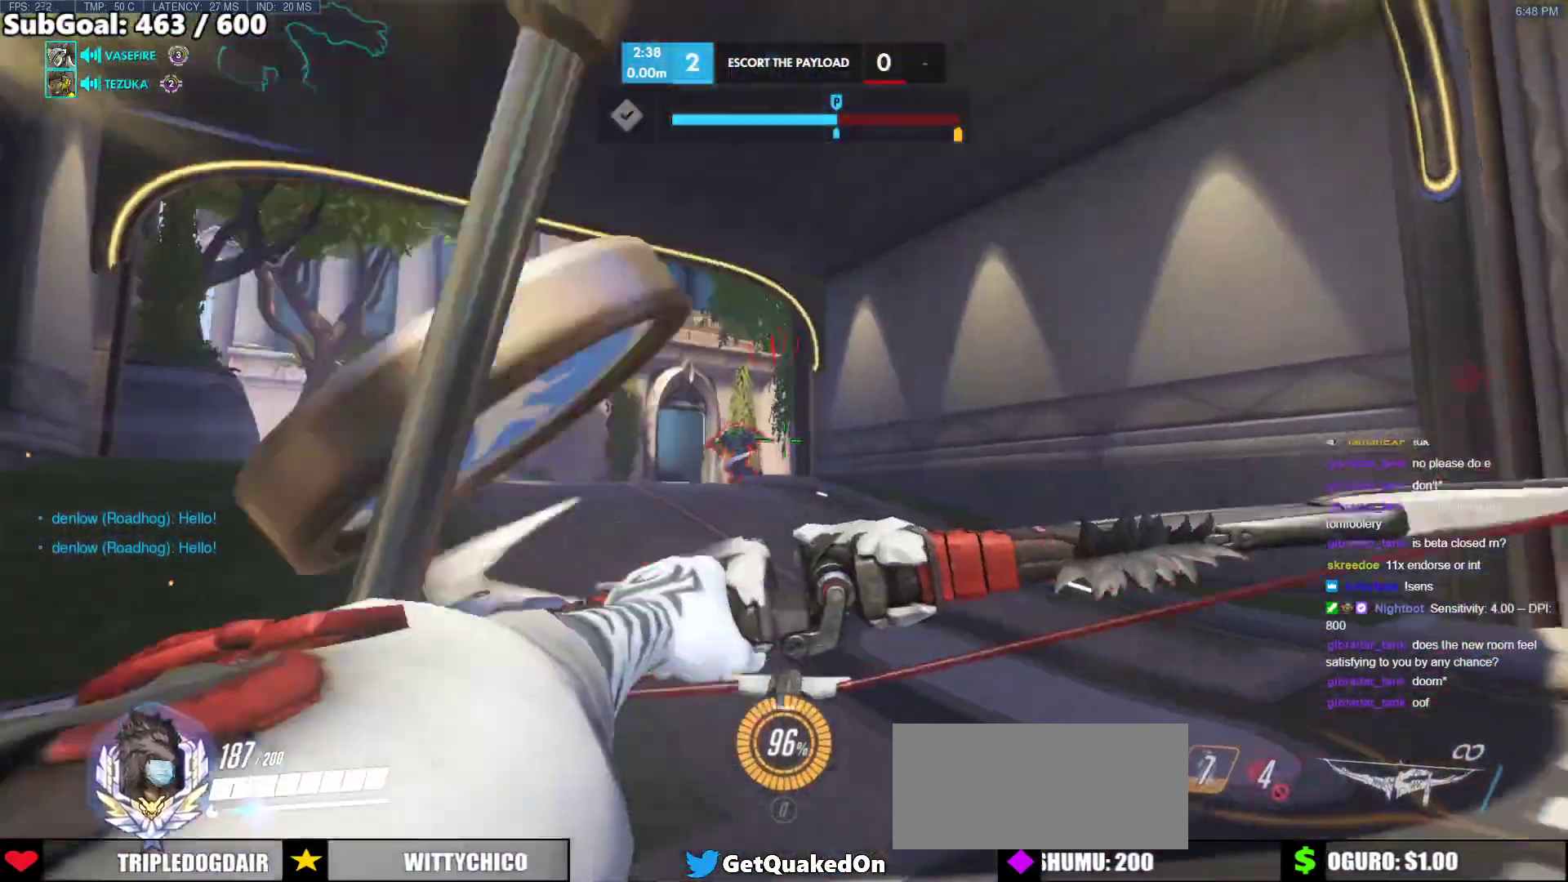
{"keys": ["s"], "mouse": ["left"], "events": [[200, "d", "up"], [250, "a", "down"], [300, "mouse_left", "down"], [483, "a", "up"]]}
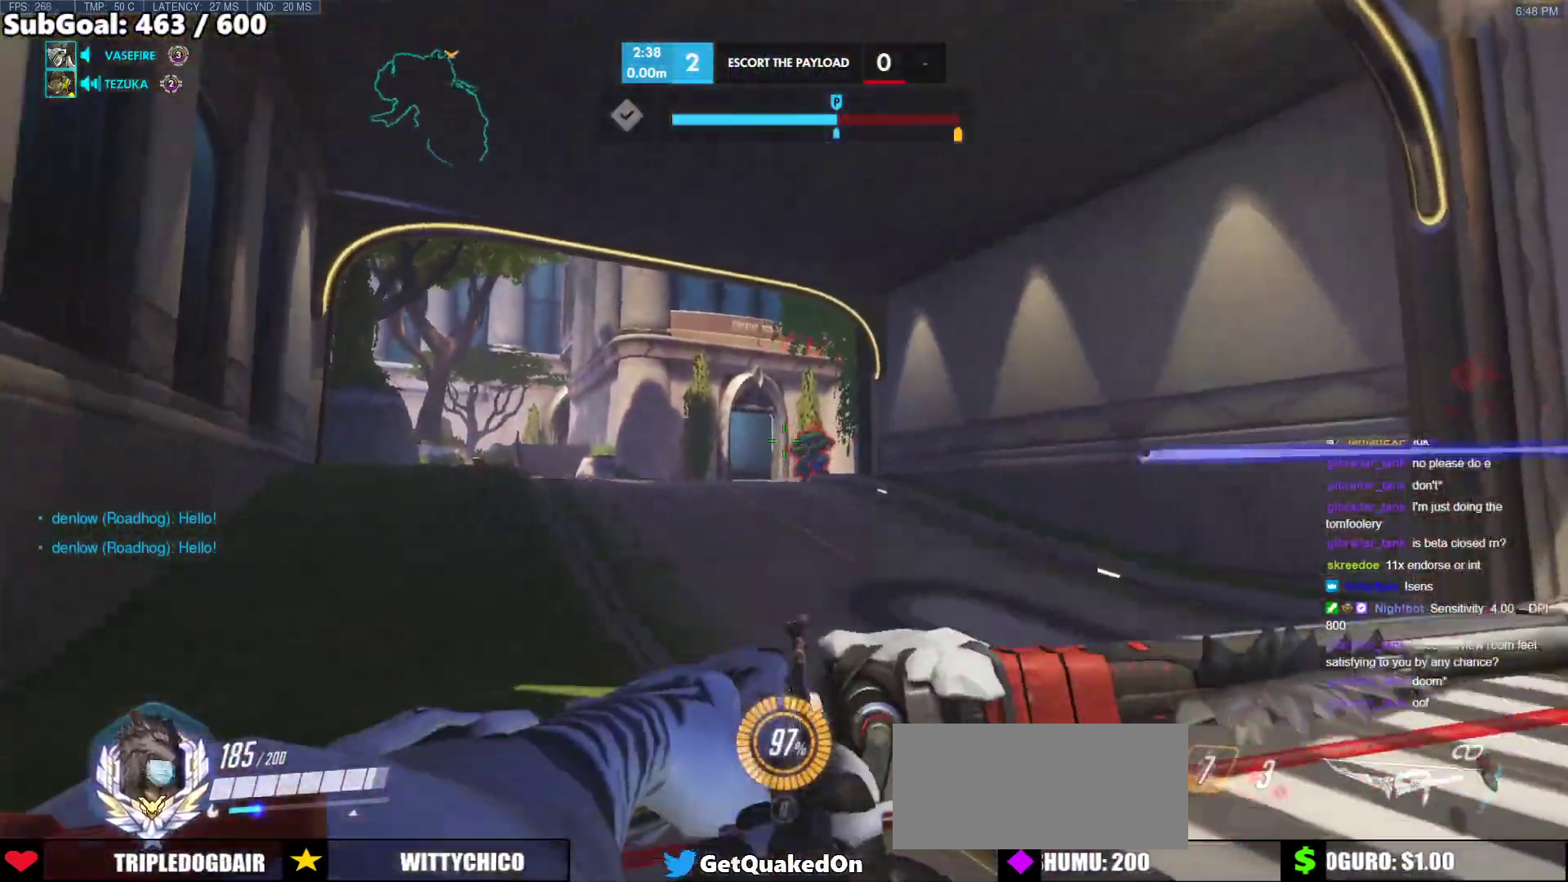
{"keys": ["a", "w"], "mouse": ["left", "right"], "events": [[83, "d", "down"], [167, "d", "up"], [217, "s", "up"], [267, "a", "down"], [267, "w", "down"], [500, "mouse_right", "down"]]}
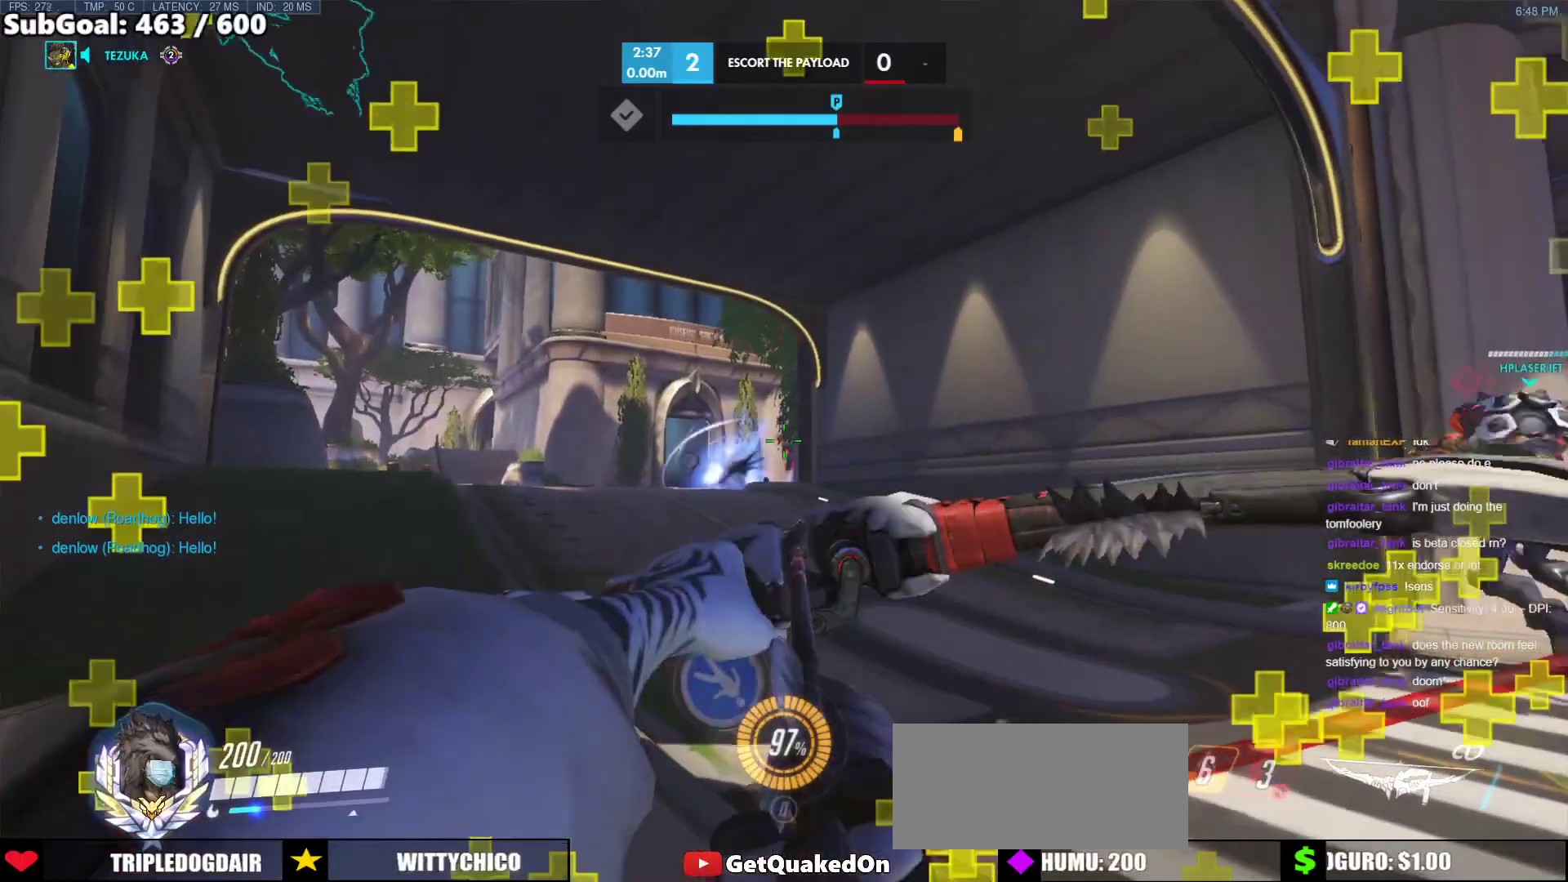
{"keys": ["a", "w"], "mouse": ["left"], "events": [[50, "mouse_left", "up"], [150, "mouse_left", "down"], [183, "mouse_right", "up"]]}
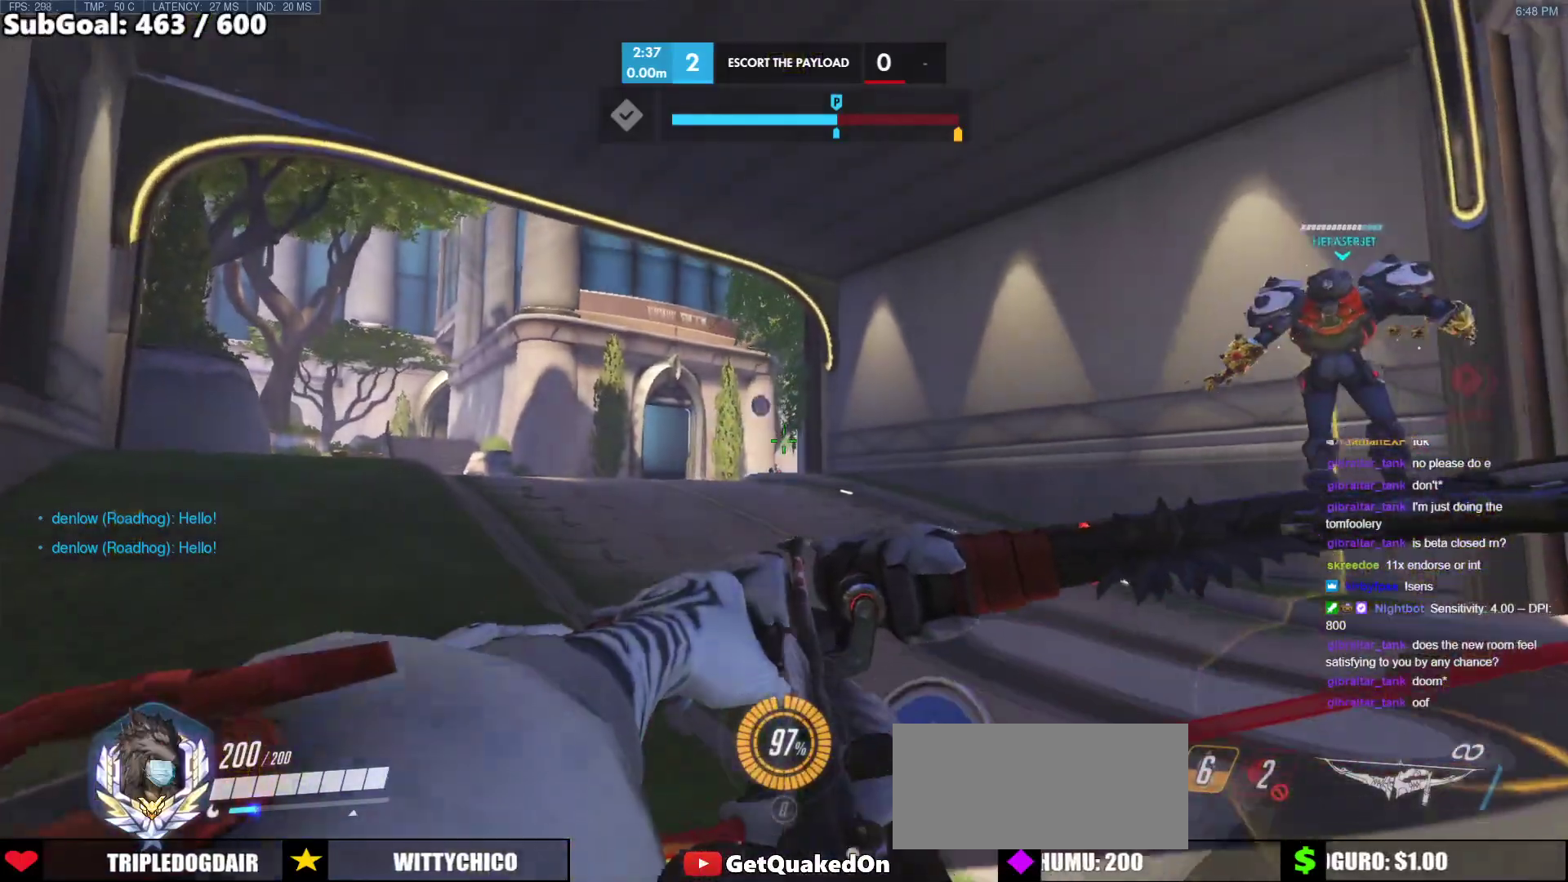
{"keys": ["a", "w"], "mouse": ["left"], "events": []}
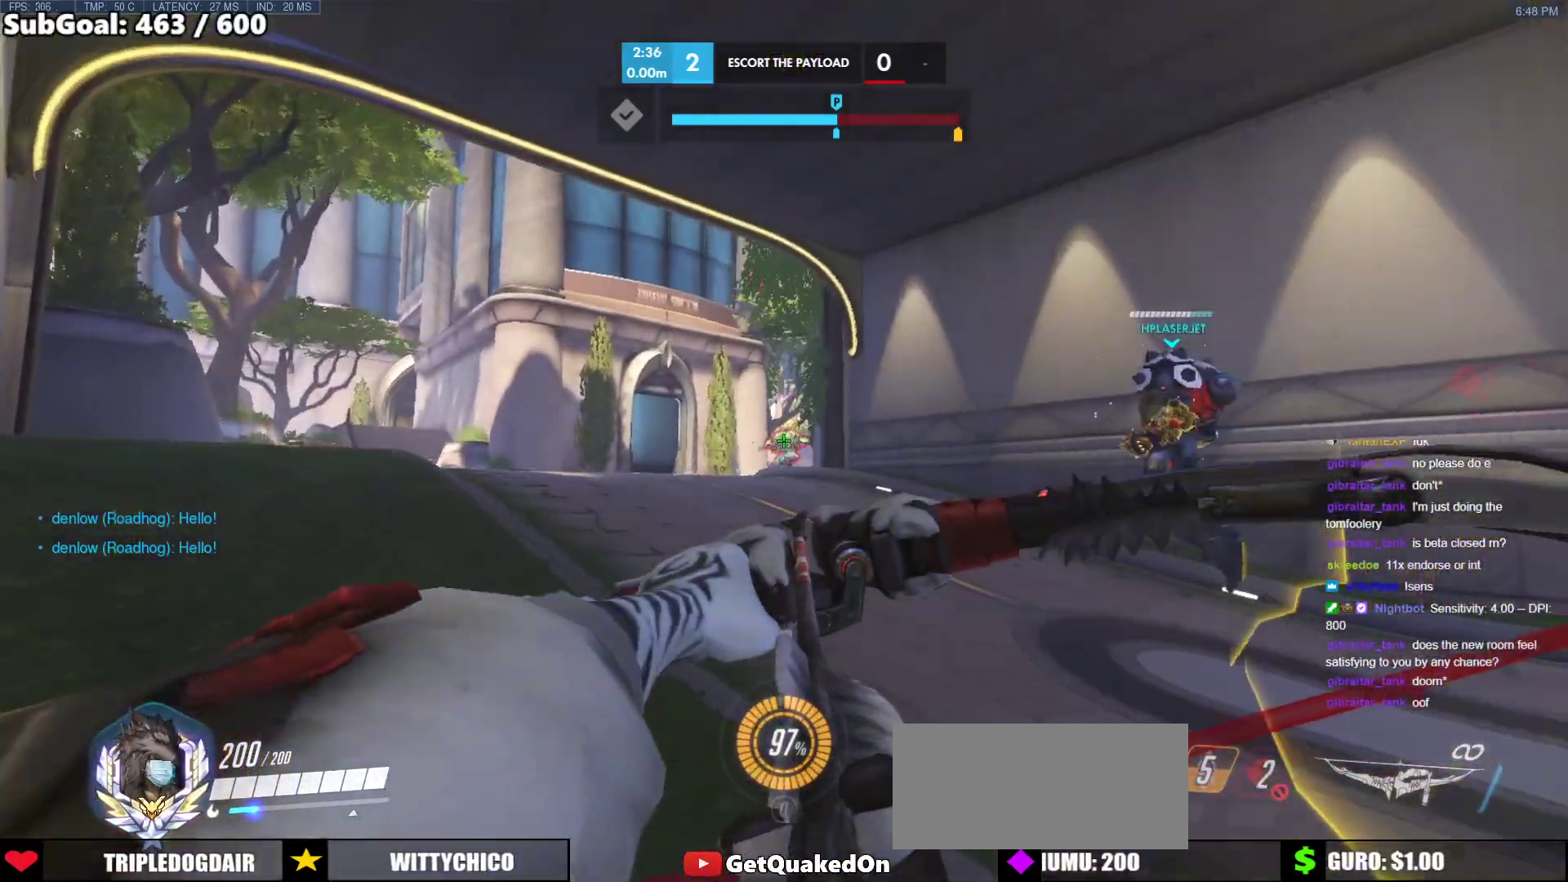
{"keys": ["a"], "mouse": ["left"], "events": [[133, "mouse_left", "up"], [167, "a", "up"], [167, "d", "down"], [317, "w", "up"], [450, "mouse_left", "down"], [500, "a", "down"], [500, "d", "up"]]}
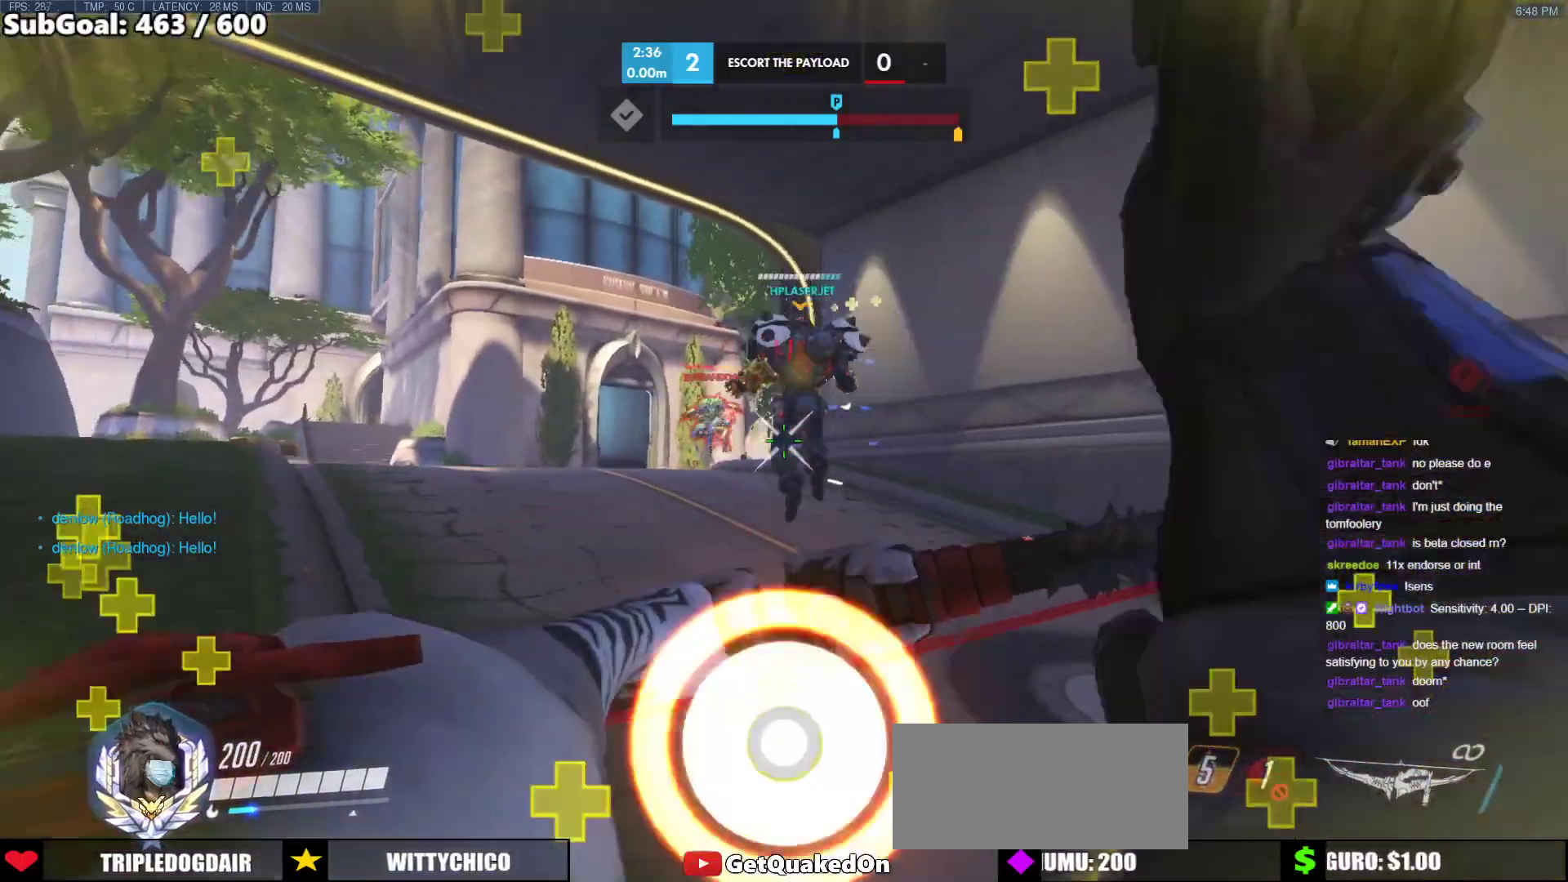
{"keys": ["a", "w"], "mouse": ["left"], "events": [[133, "s", "down"], [283, "s", "up"], [417, "w", "down"]]}
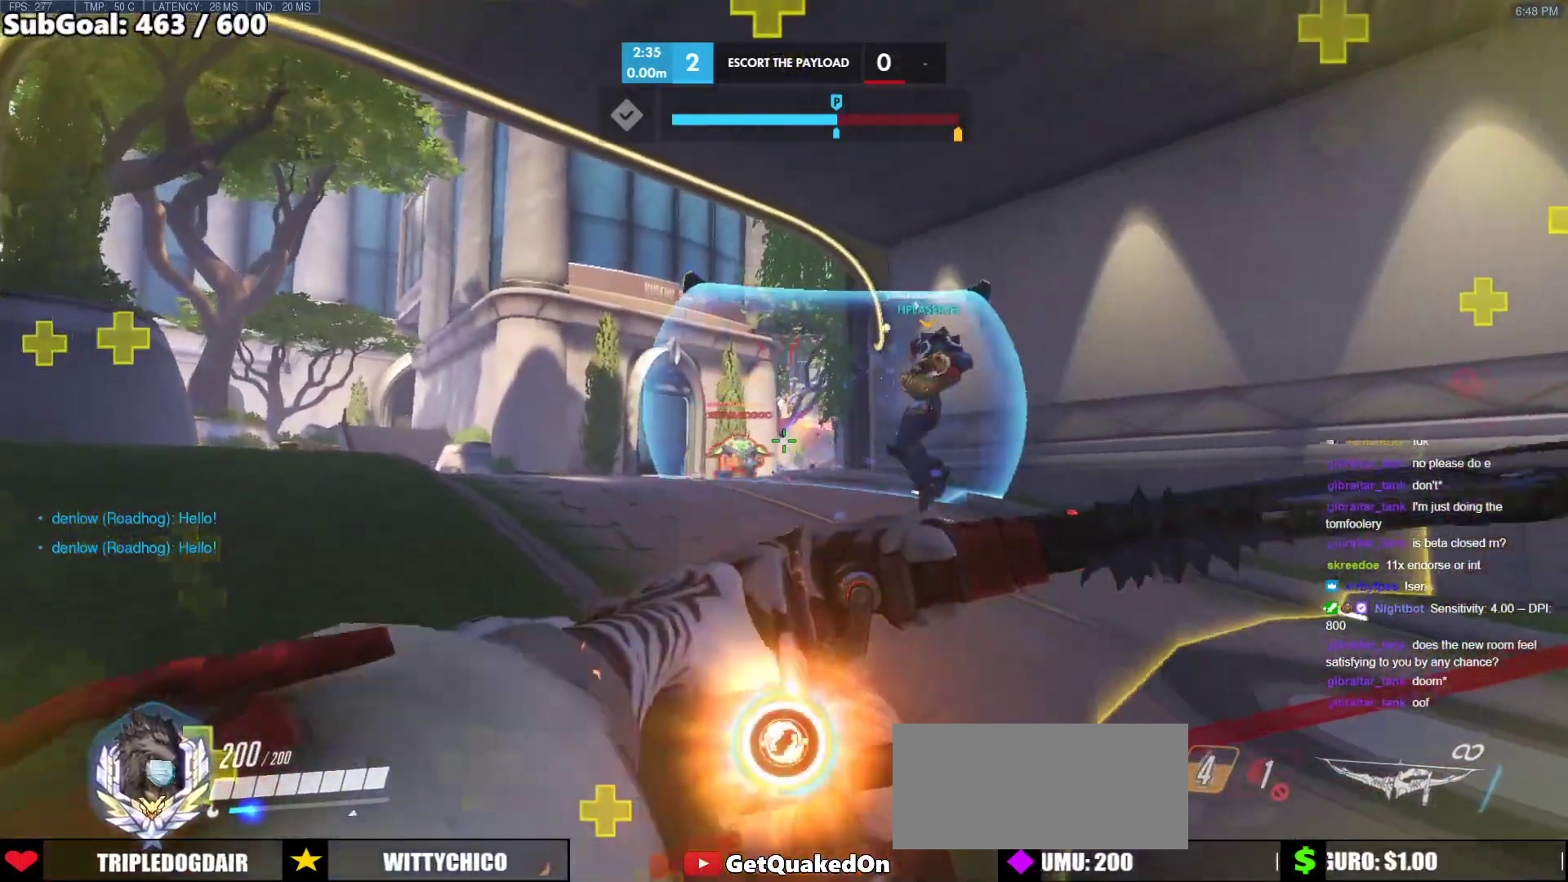
{"keys": ["d"], "mouse": [], "events": [[300, "a", "up"], [300, "d", "down"], [300, "mouse_left", "up"], [350, "w", "up"]]}
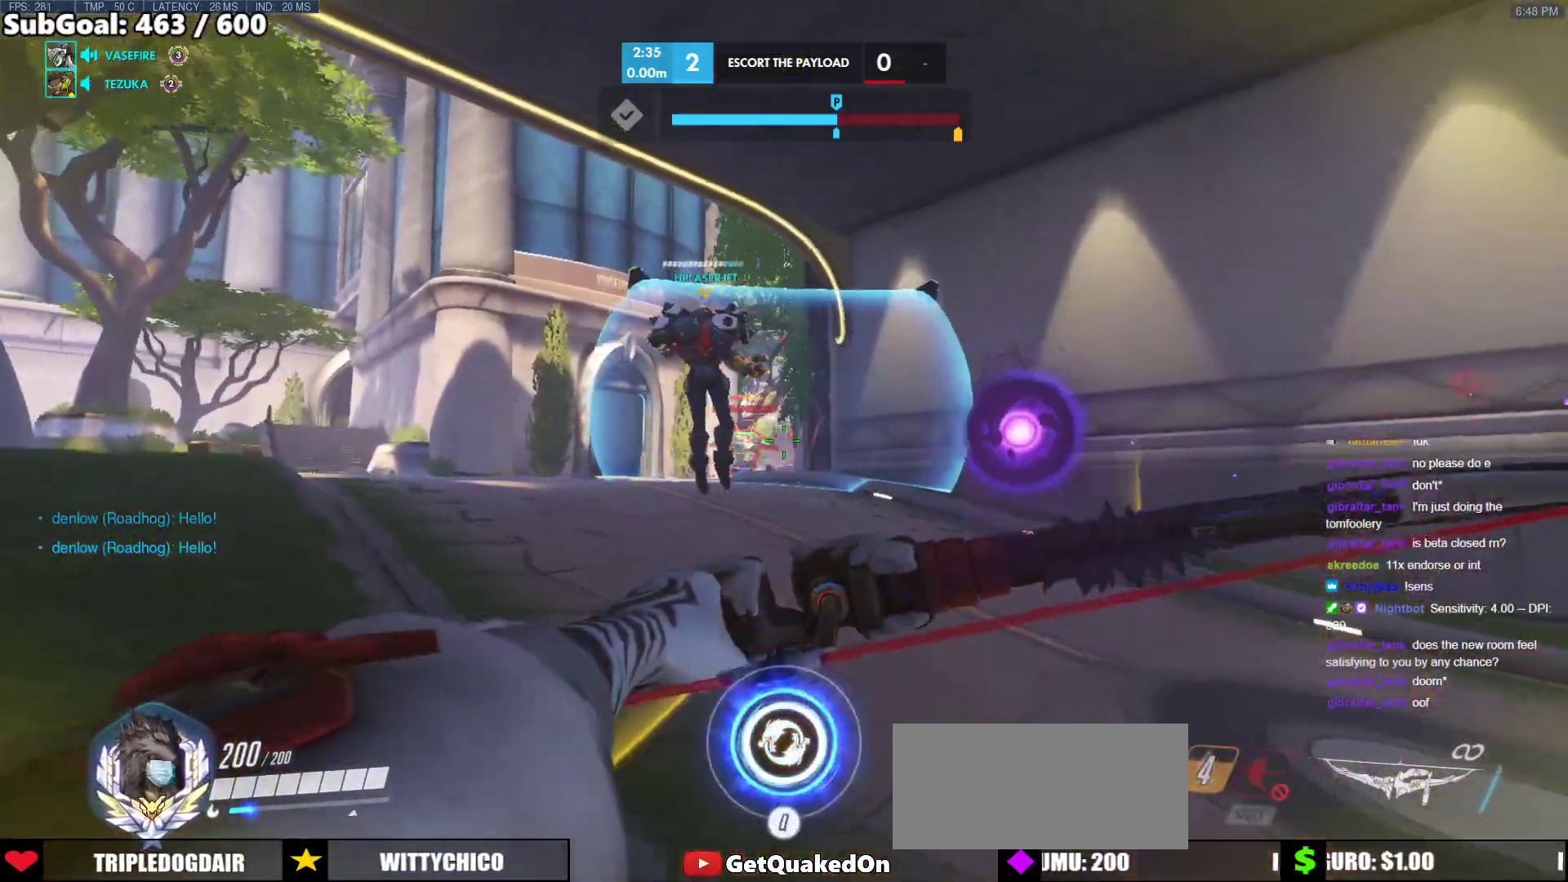
{"keys": ["a", "w"], "mouse": ["left"], "events": [[83, "a", "down"], [133, "d", "up"], [133, "mouse_left", "down"], [217, "w", "down"]]}
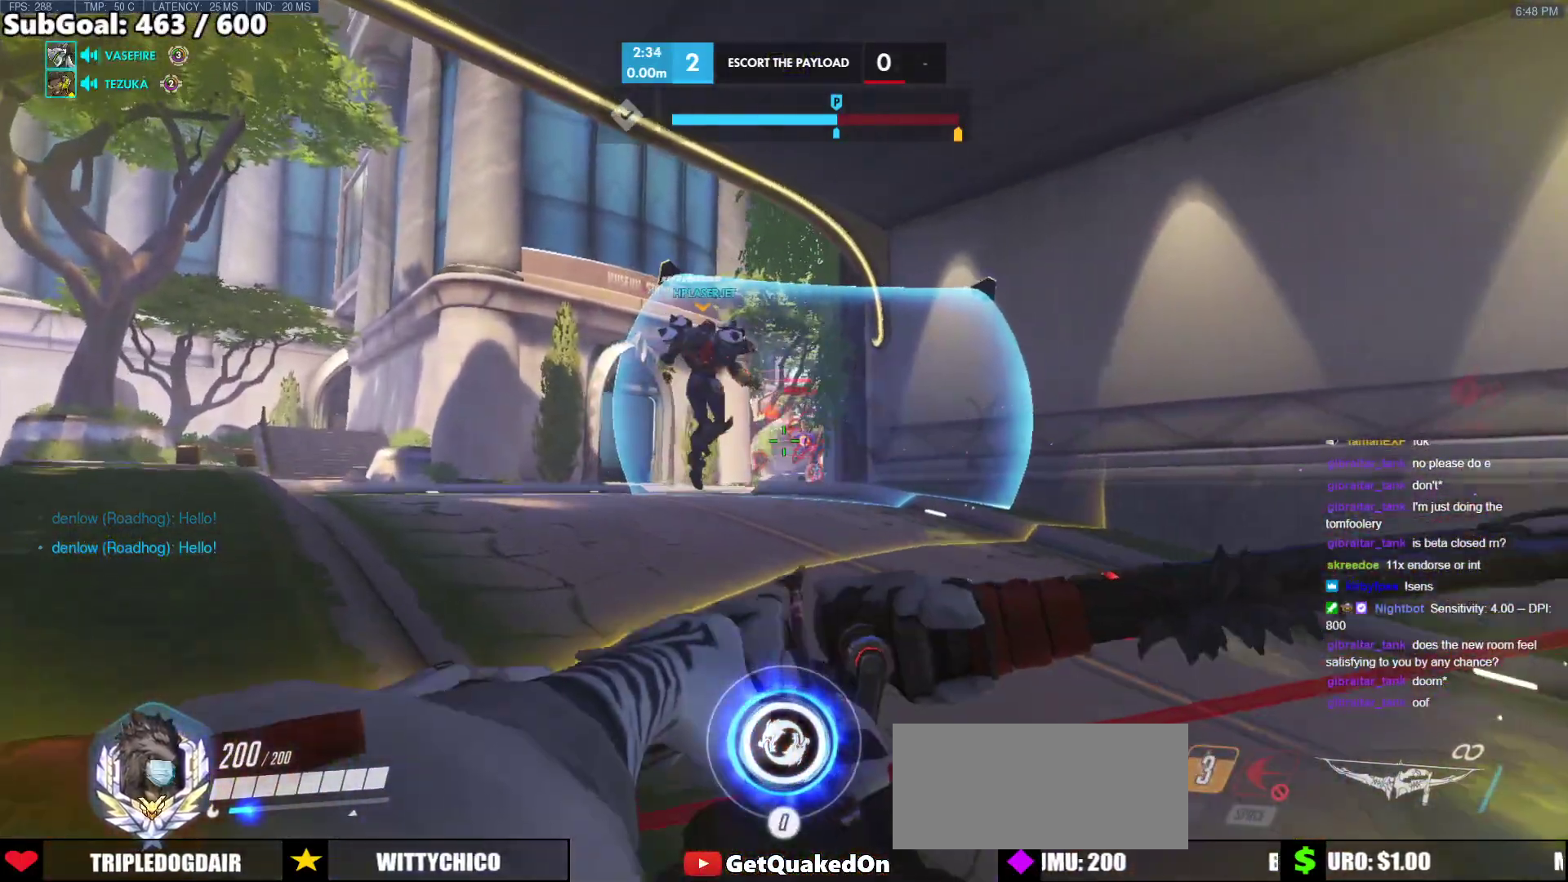
{"keys": ["a", "w"], "mouse": ["left"], "events": []}
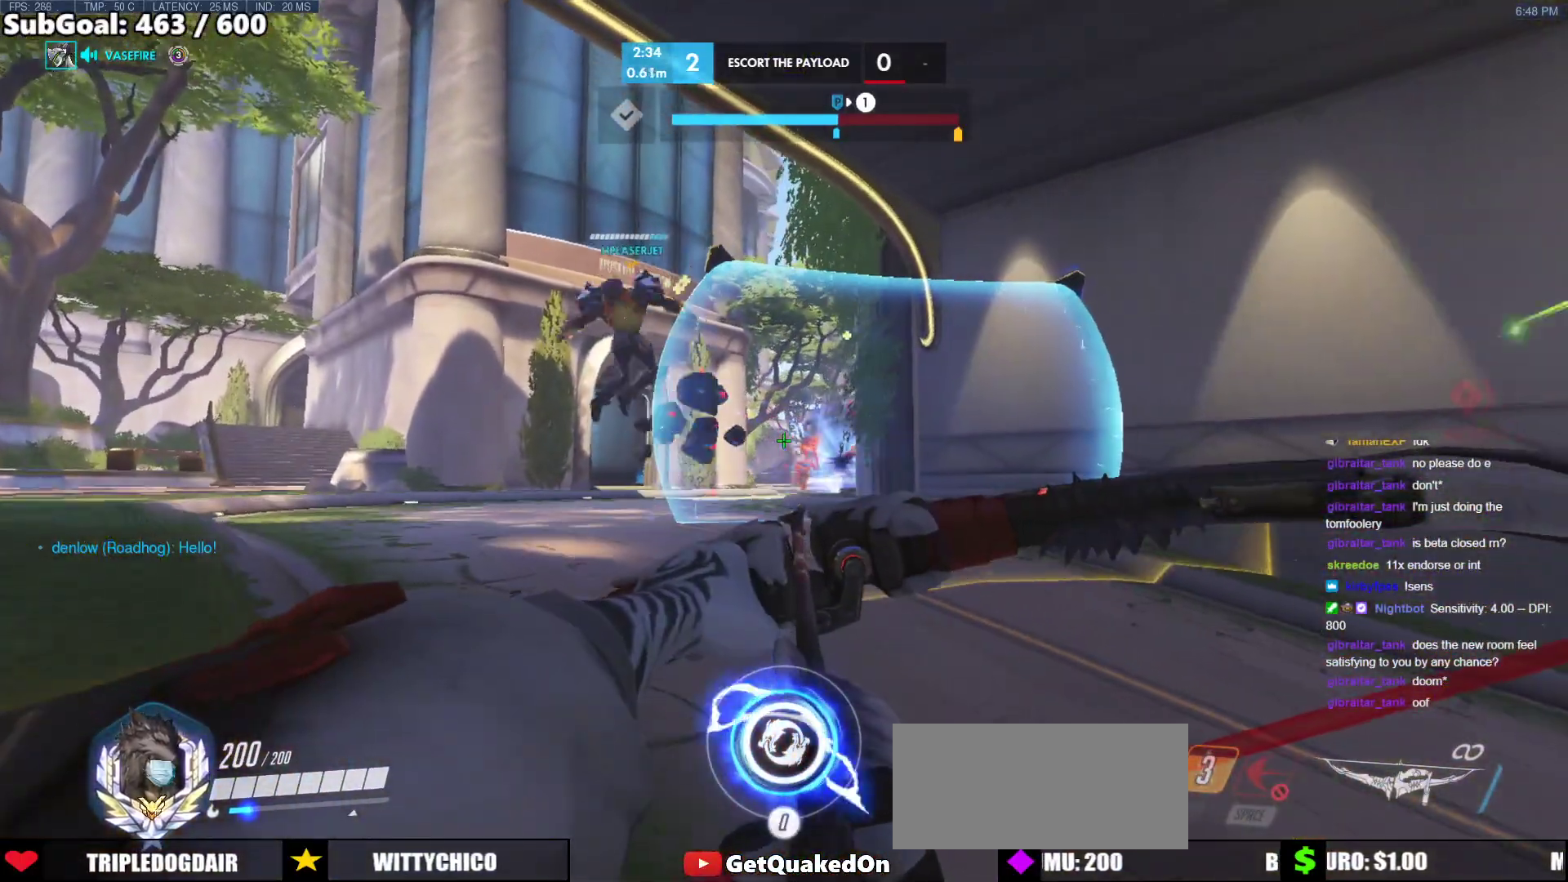
{"keys": ["d", "s"], "mouse": [], "events": [[100, "mouse_left", "up"], [150, "w", "up"], [200, "a", "up"], [200, "d", "down"], [300, "s", "down"]]}
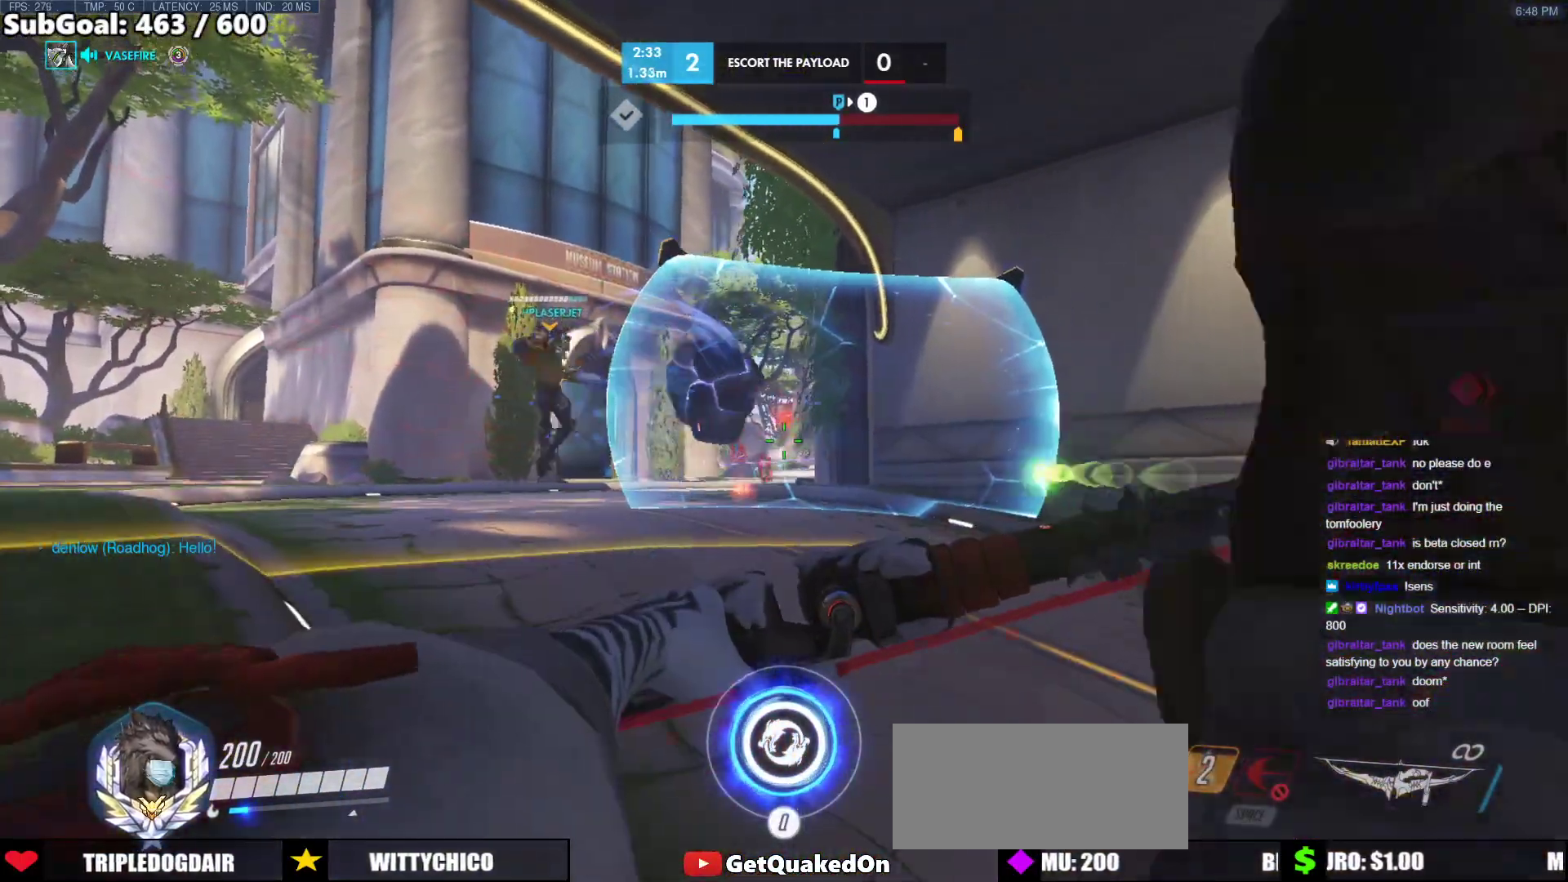
{"keys": ["a", "w"], "mouse": ["left"], "events": [[33, "mouse_left", "down"], [33, "s", "up"], [117, "d", "up"], [167, "w", "down"], [267, "a", "down"]]}
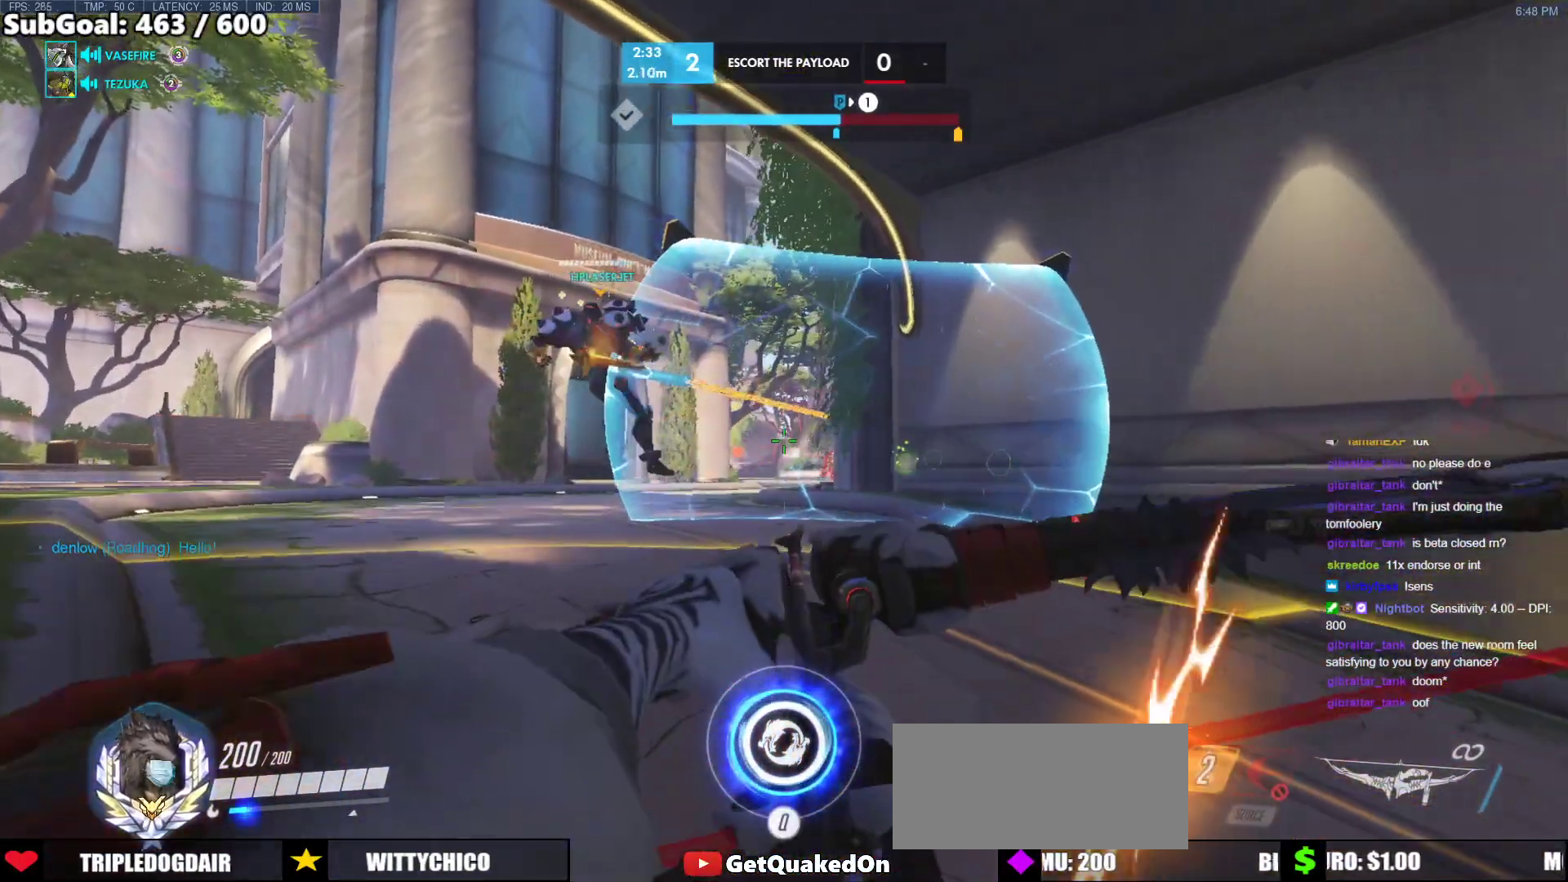
{"keys": ["s"], "mouse": [], "events": [[100, "a", "up"], [283, "shift", "down"], [367, "mouse_left", "up"], [367, "shift", "up"], [367, "w", "up"], [467, "s", "down"]]}
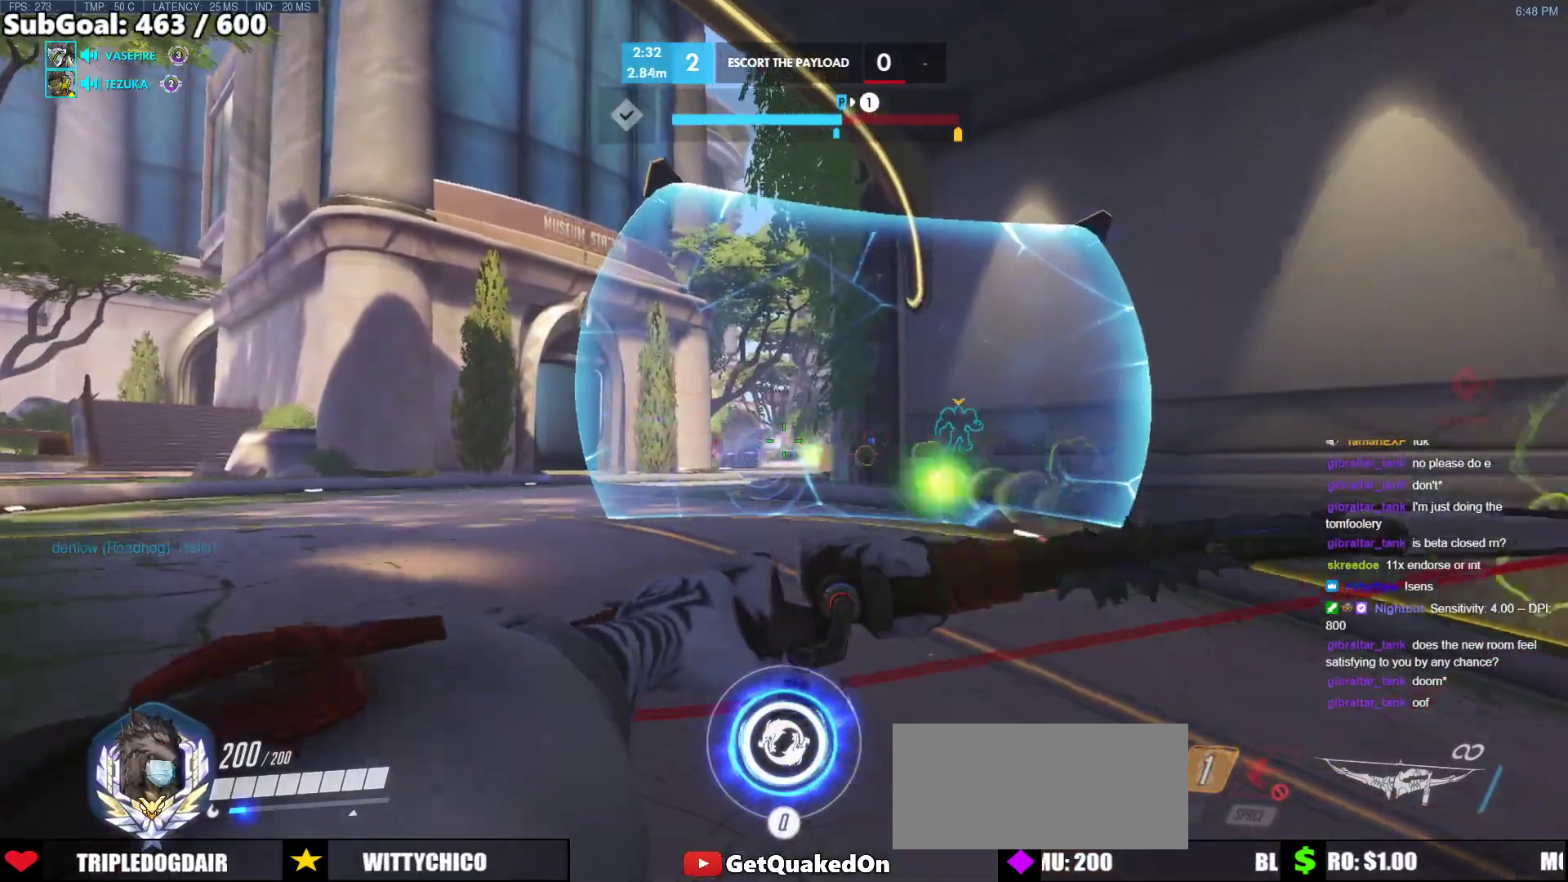
{"keys": ["a", "w"], "mouse": ["left"], "events": [[200, "e", "down"], [250, "a", "down"], [300, "e", "up"], [300, "mouse_left", "down"], [350, "s", "up"], [433, "w", "down"]]}